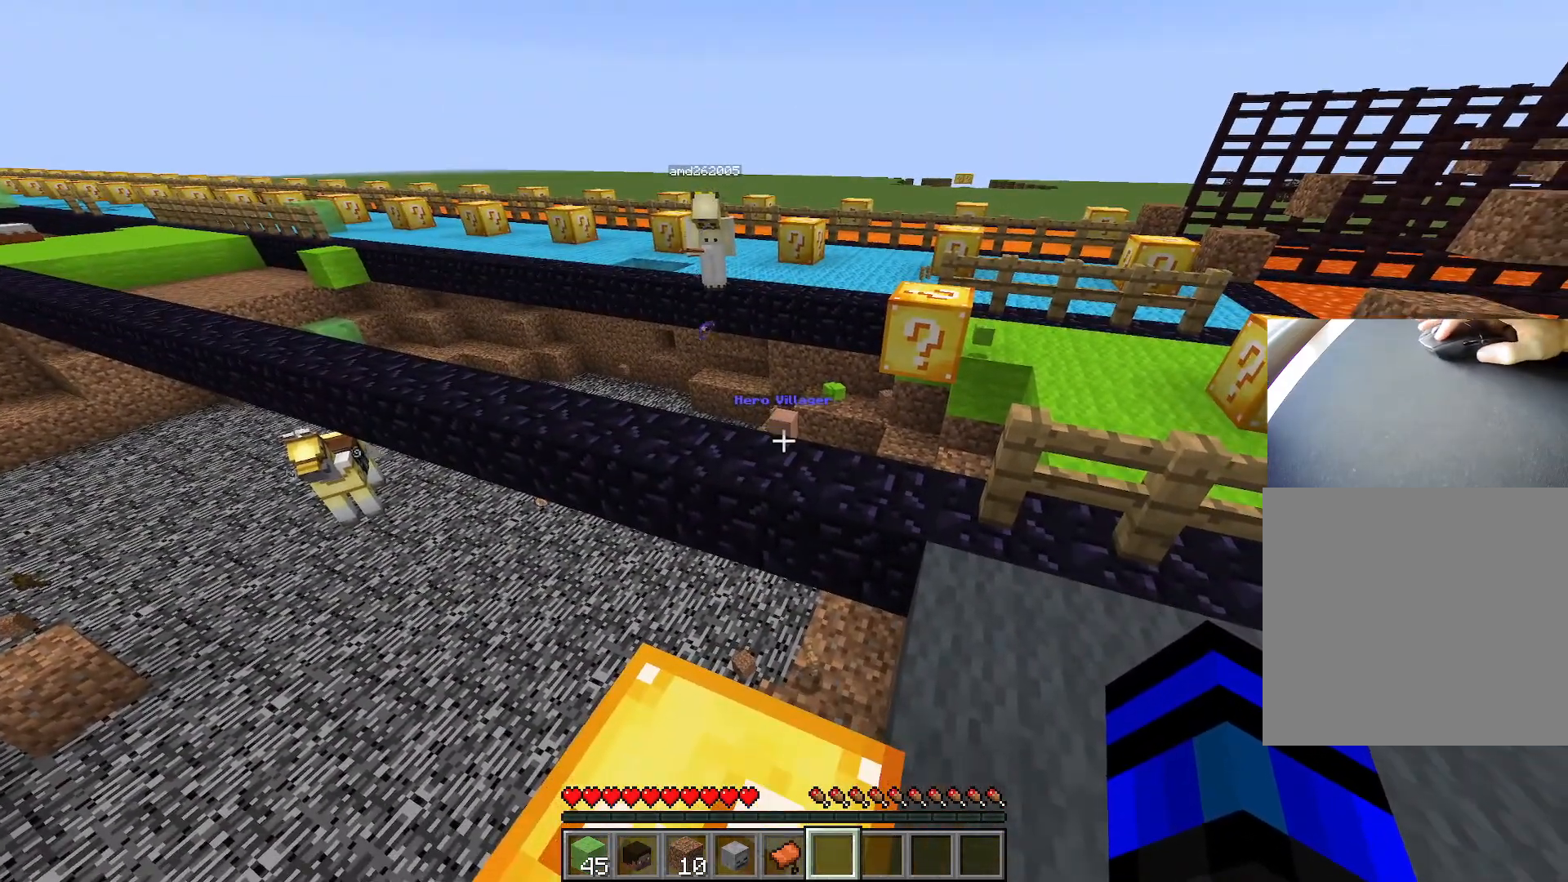
Gameplay with keyboard; each line is a JSON object with the keys held at the frame after it. "events" lists presses ("down") and releases ("up") of "1", "2", "3", "4", "5", "a", "alt", "c", "caps_lock", "ctrl", "d", "e", "f", "g", "q", "r", "s", "shift", "space", "t", "tab", "v", "w", "x" and "z" between this image and that frame as [ms after this image, input, new state], when the widget could be followed in between. No other keys are recorded. Mouse input is not recorded.
{"keys": [], "events": [[50, "d", "down"], [284, "d", "up"], [284, "s", "down"], [367, "s", "up"]]}
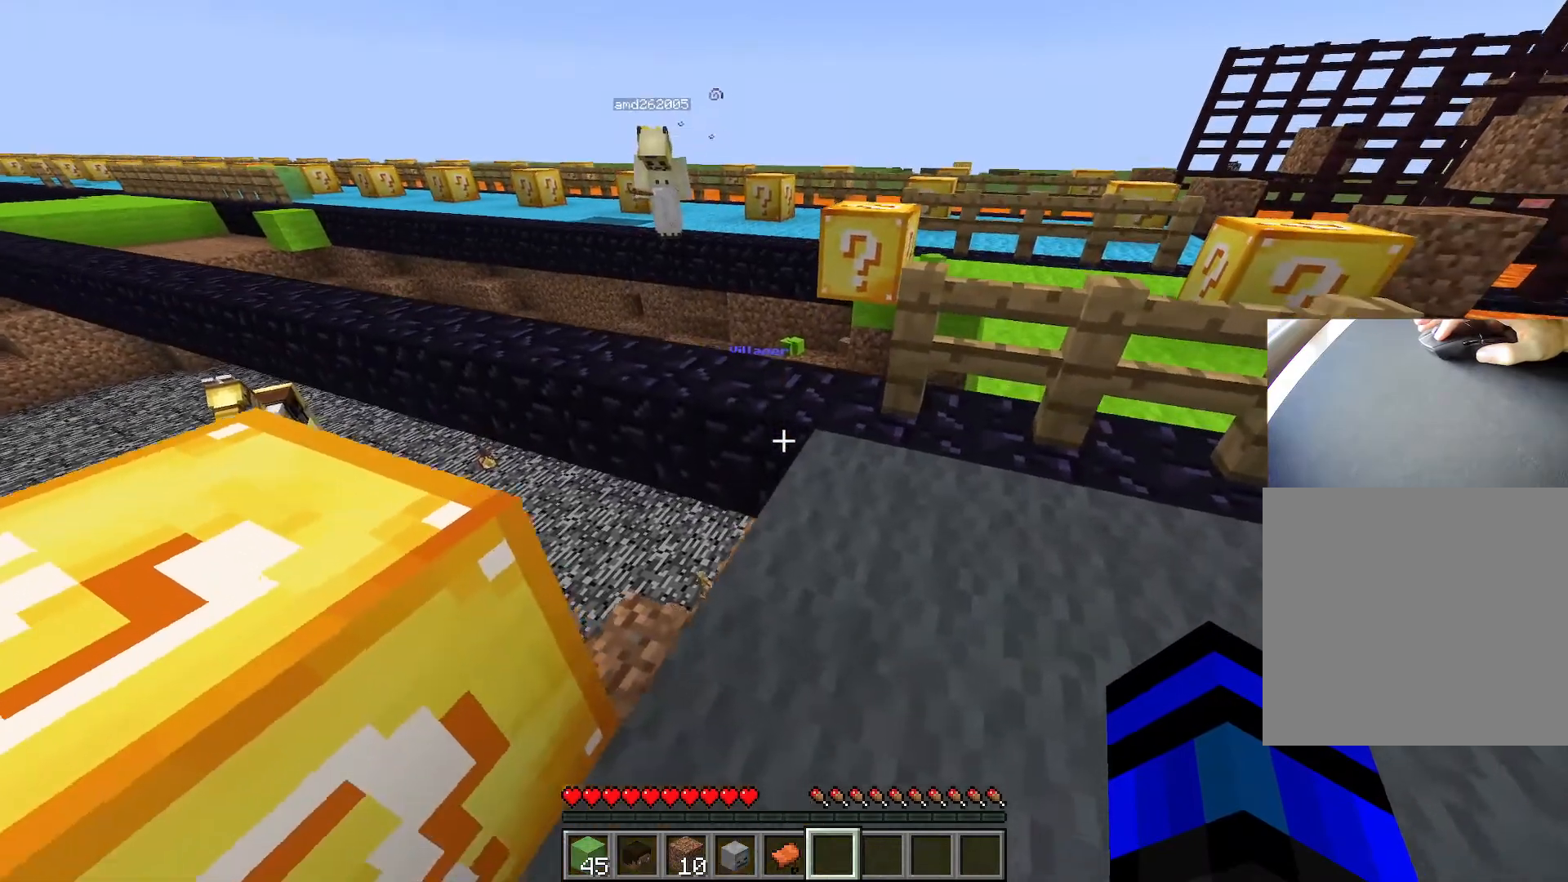
{"keys": ["a"], "events": [[67, "a", "down"], [167, "space", "down"], [167, "w", "down"], [317, "space", "up"], [367, "w", "up"]]}
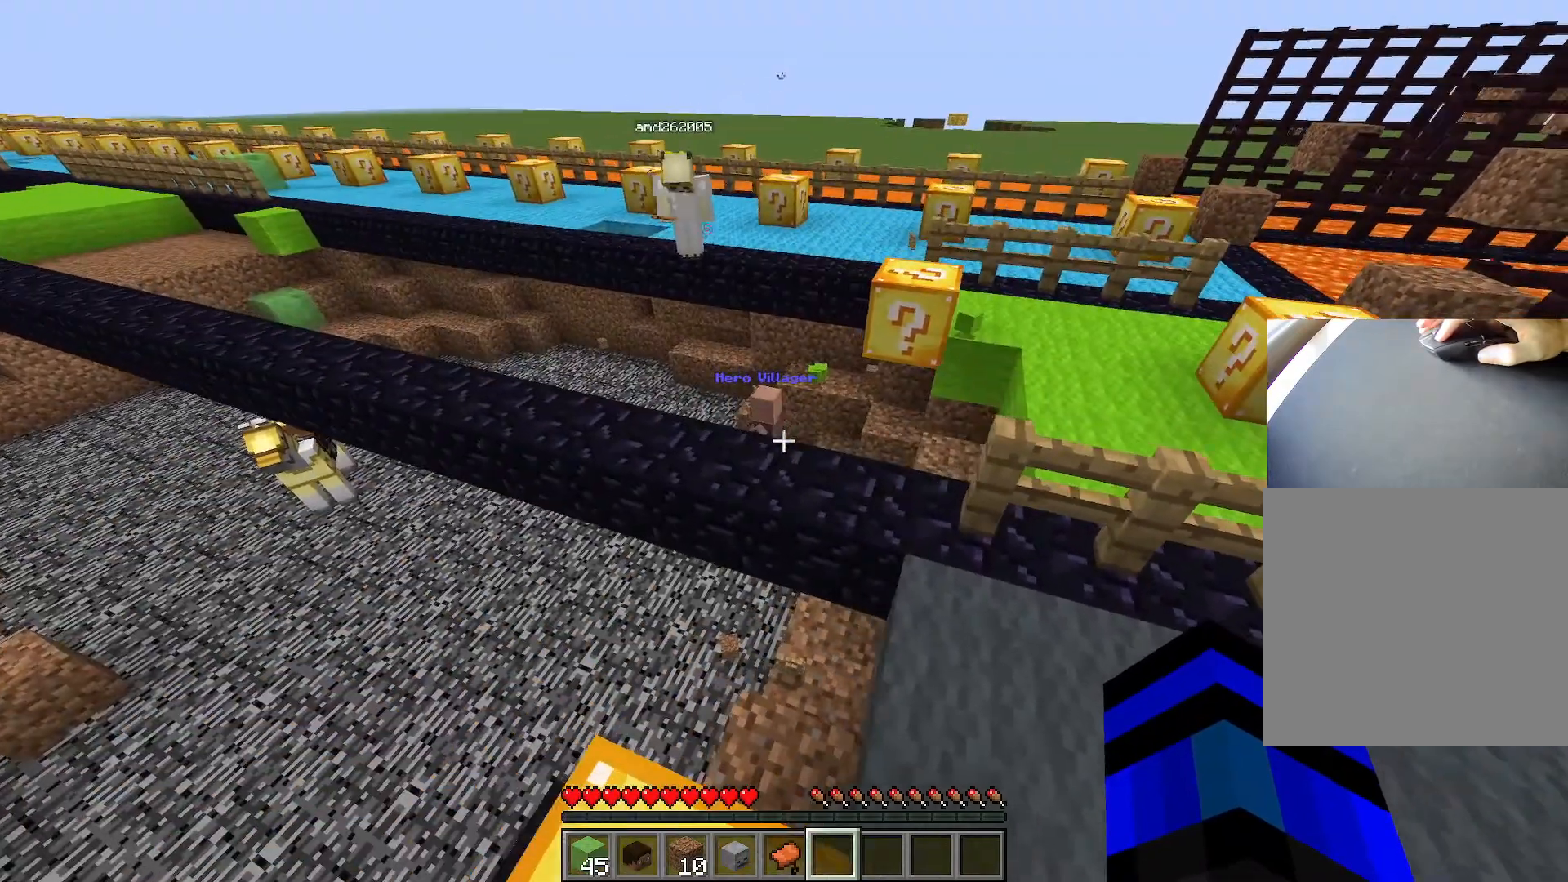
{"keys": ["a", "d"], "events": [[50, "a", "up"], [50, "d", "down"], [133, "a", "down"], [183, "d", "up"], [233, "a", "up"], [233, "d", "down"], [317, "a", "down"], [317, "d", "up"], [367, "a", "up"], [367, "d", "down"], [417, "a", "down"], [467, "d", "up"], [500, "d", "down"]]}
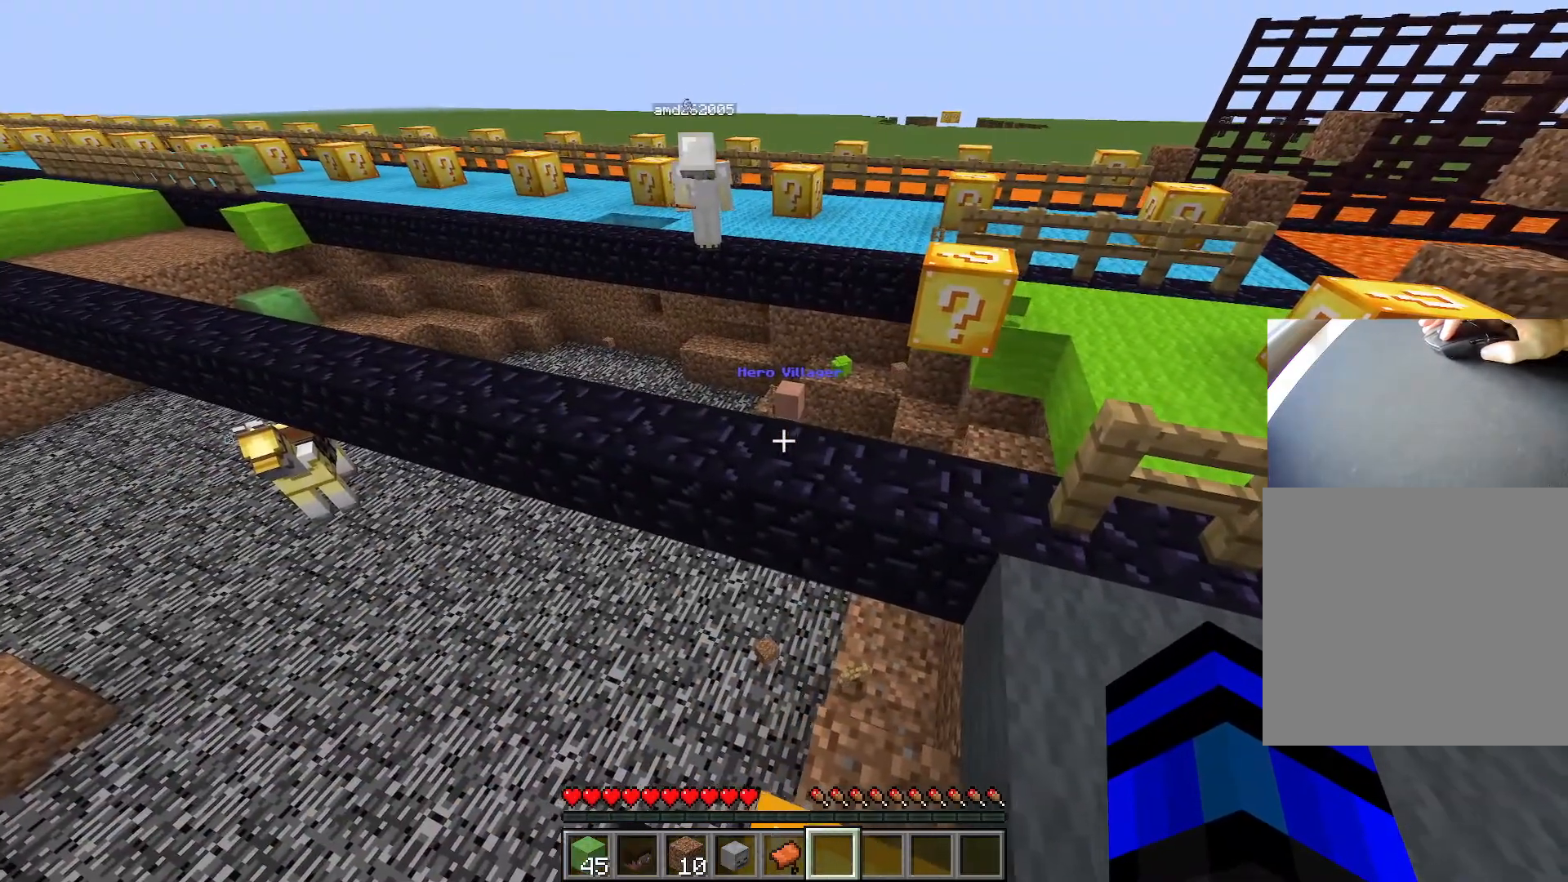
{"keys": ["a", "d"], "events": [[100, "d", "up"], [134, "d", "down"], [150, "a", "up"], [184, "a", "down"], [234, "d", "up"], [284, "a", "up"], [284, "d", "down"], [317, "a", "down"], [384, "d", "up"], [417, "d", "down"], [434, "a", "up"], [467, "a", "down"]]}
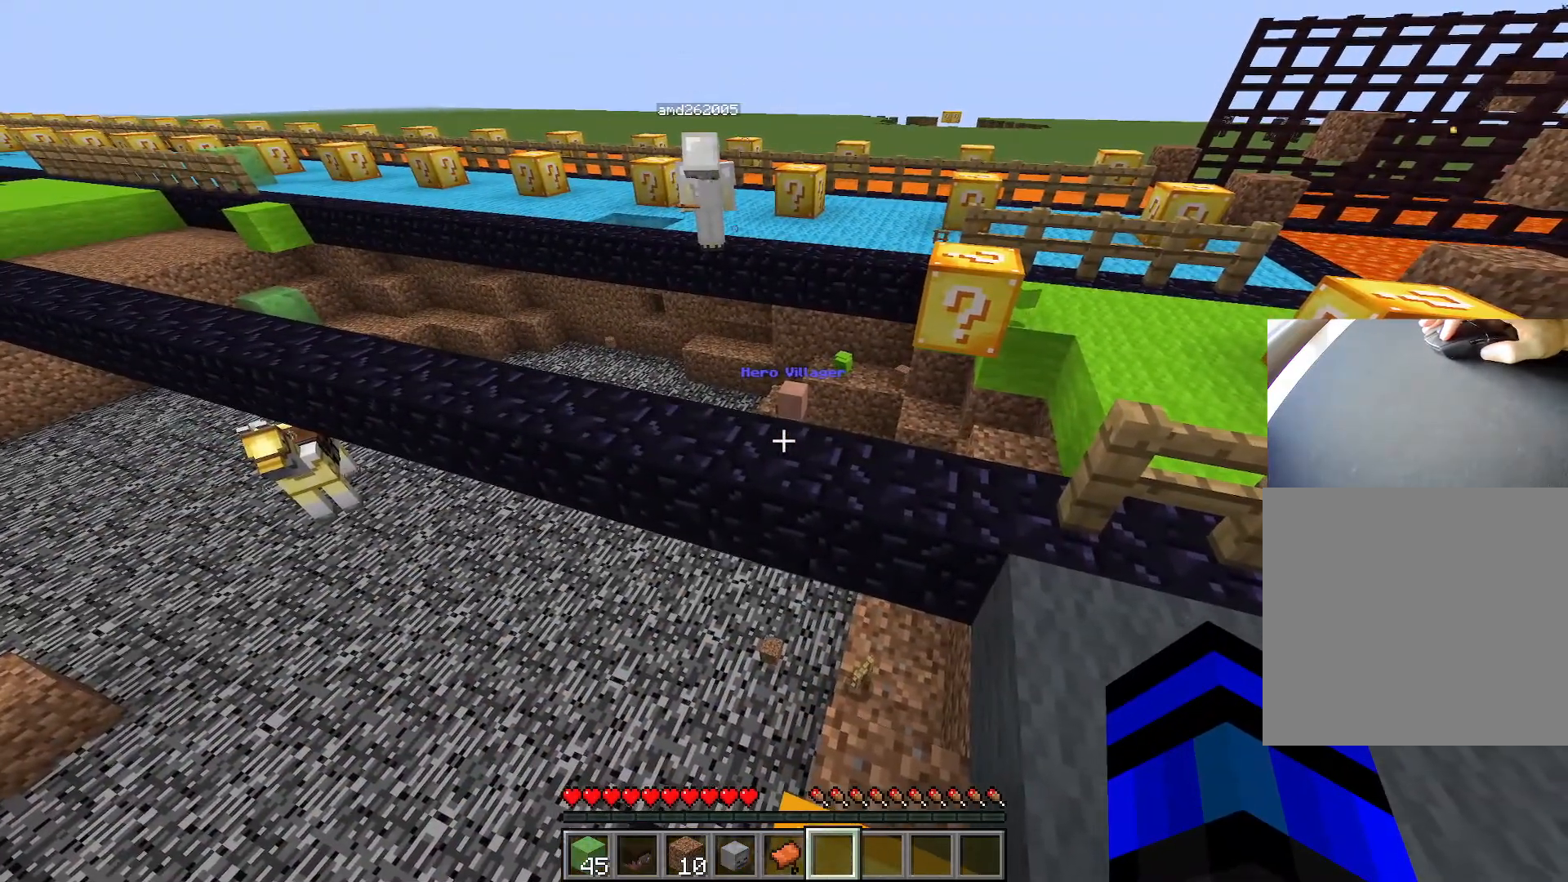
{"keys": ["a", "d"], "events": [[167, "d", "up"], [200, "d", "down"], [267, "a", "up"], [333, "a", "down"], [450, "a", "up"], [484, "a", "down"]]}
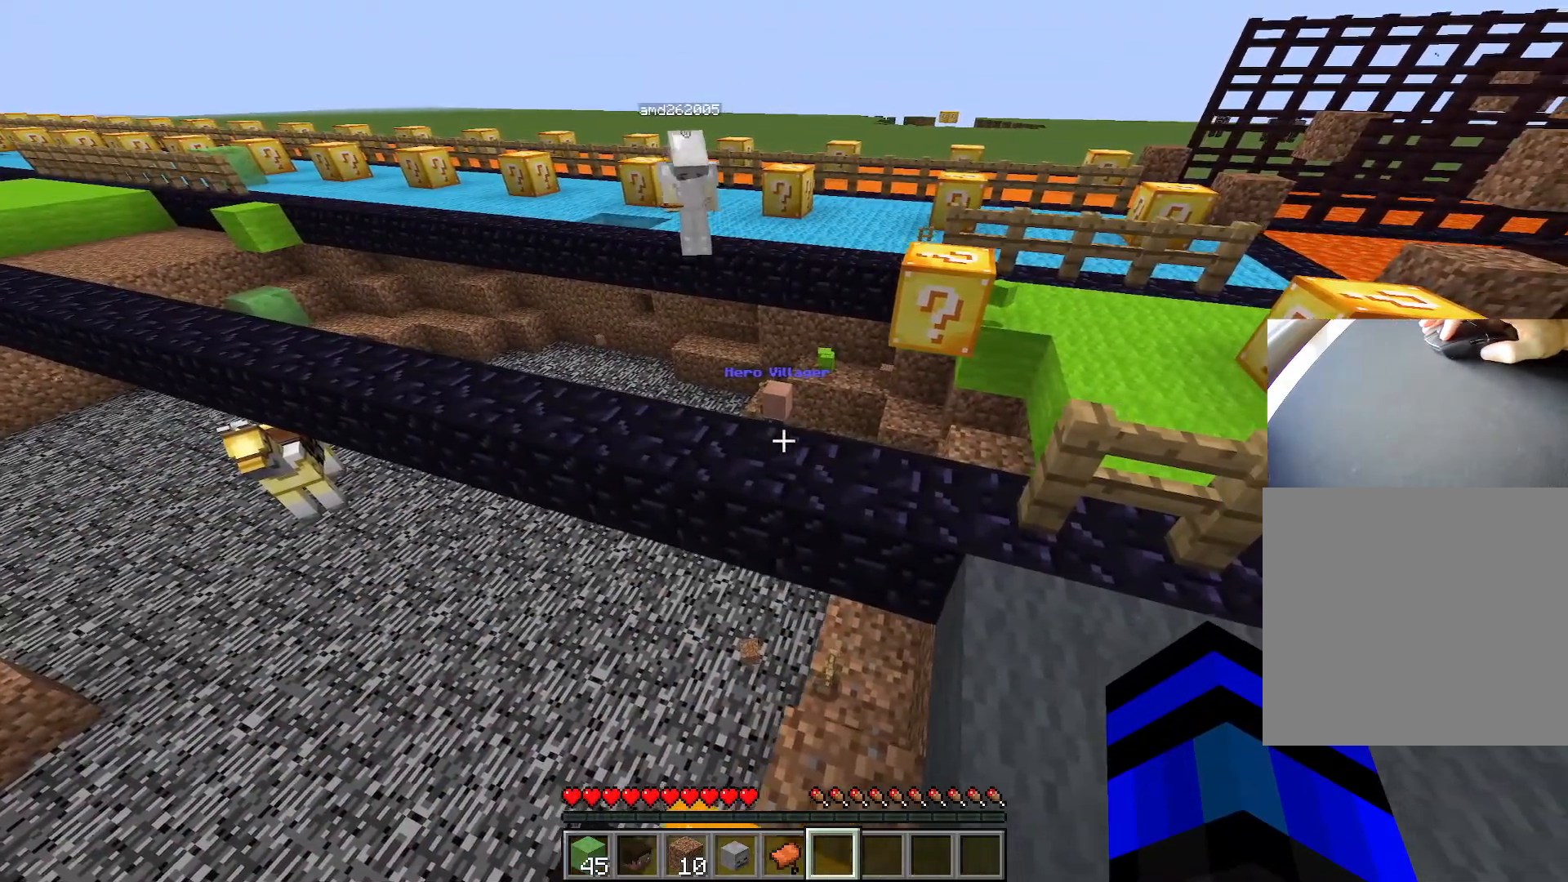
{"keys": [], "events": [[34, "d", "up"], [67, "d", "down"], [184, "d", "up"], [217, "d", "down"], [317, "d", "up"], [351, "d", "down"], [367, "a", "up"], [451, "d", "up"]]}
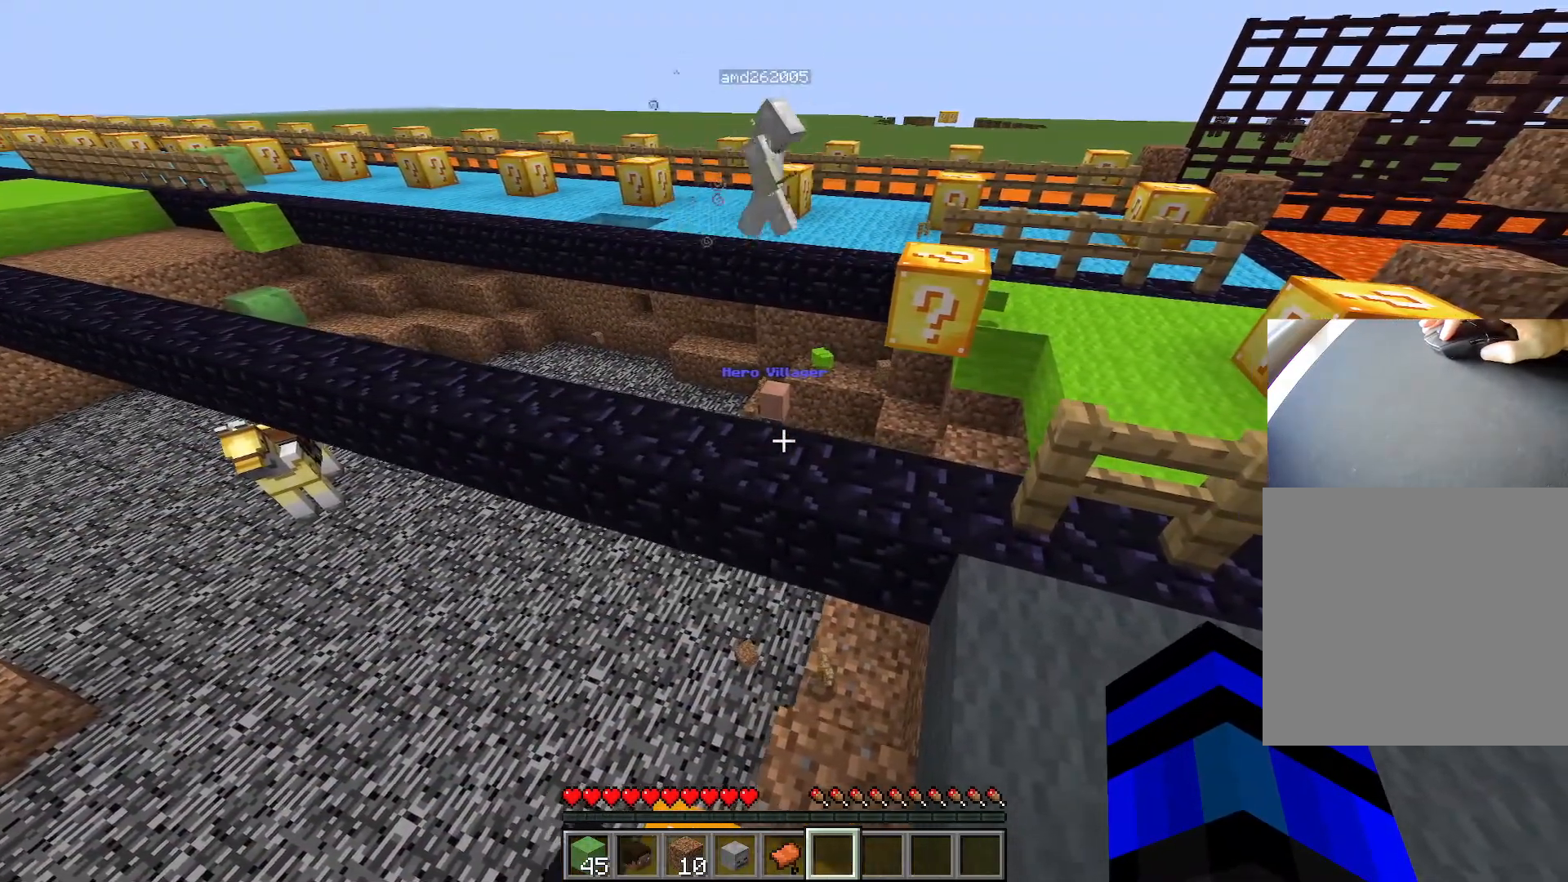
{"keys": [], "events": []}
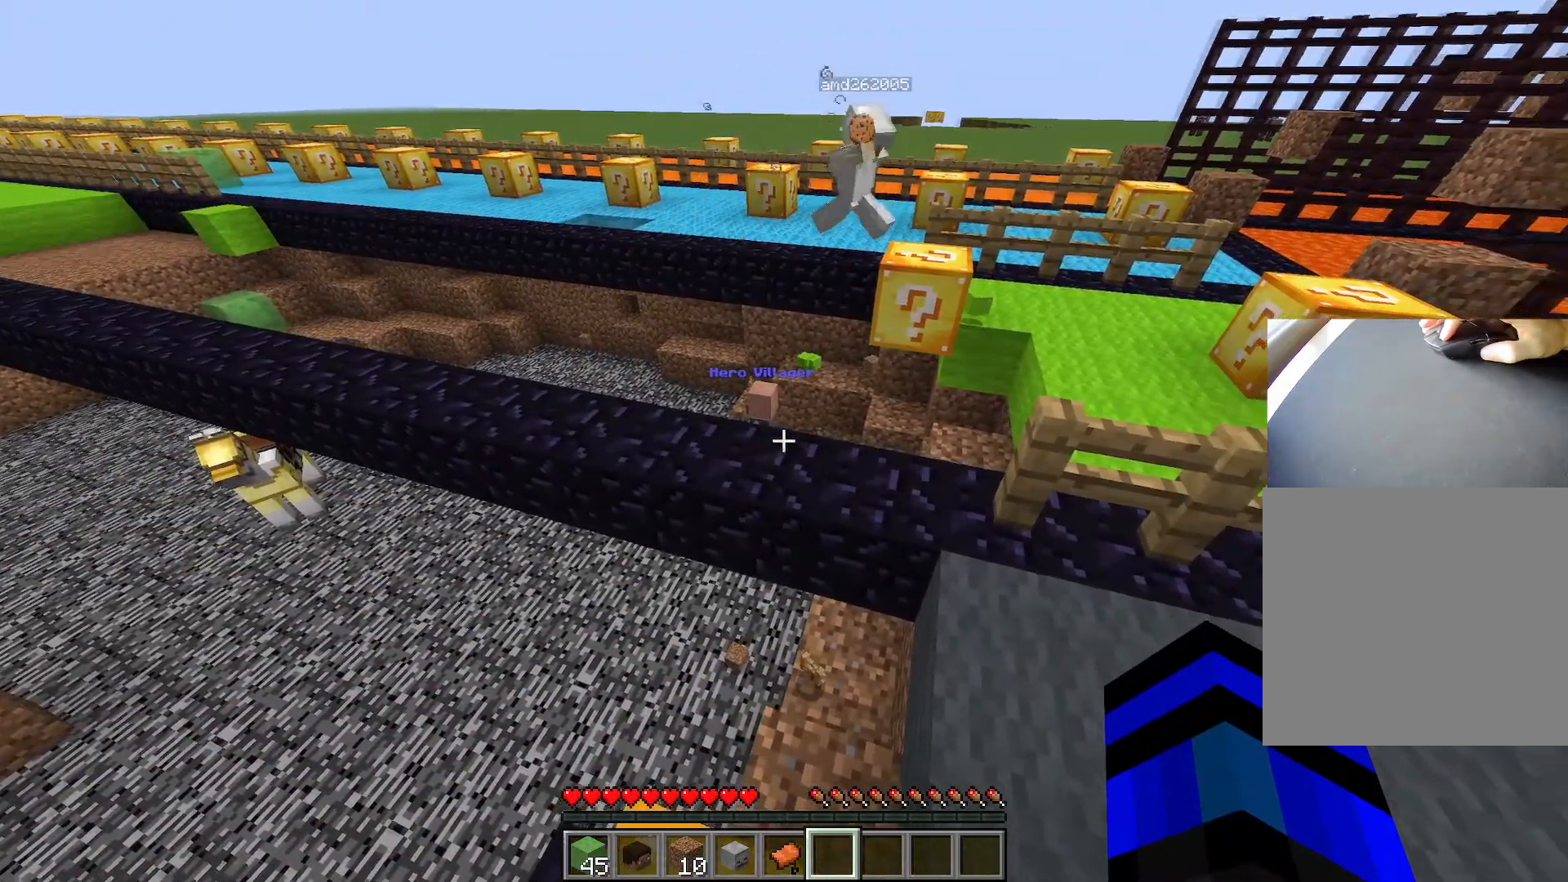
{"keys": [], "events": []}
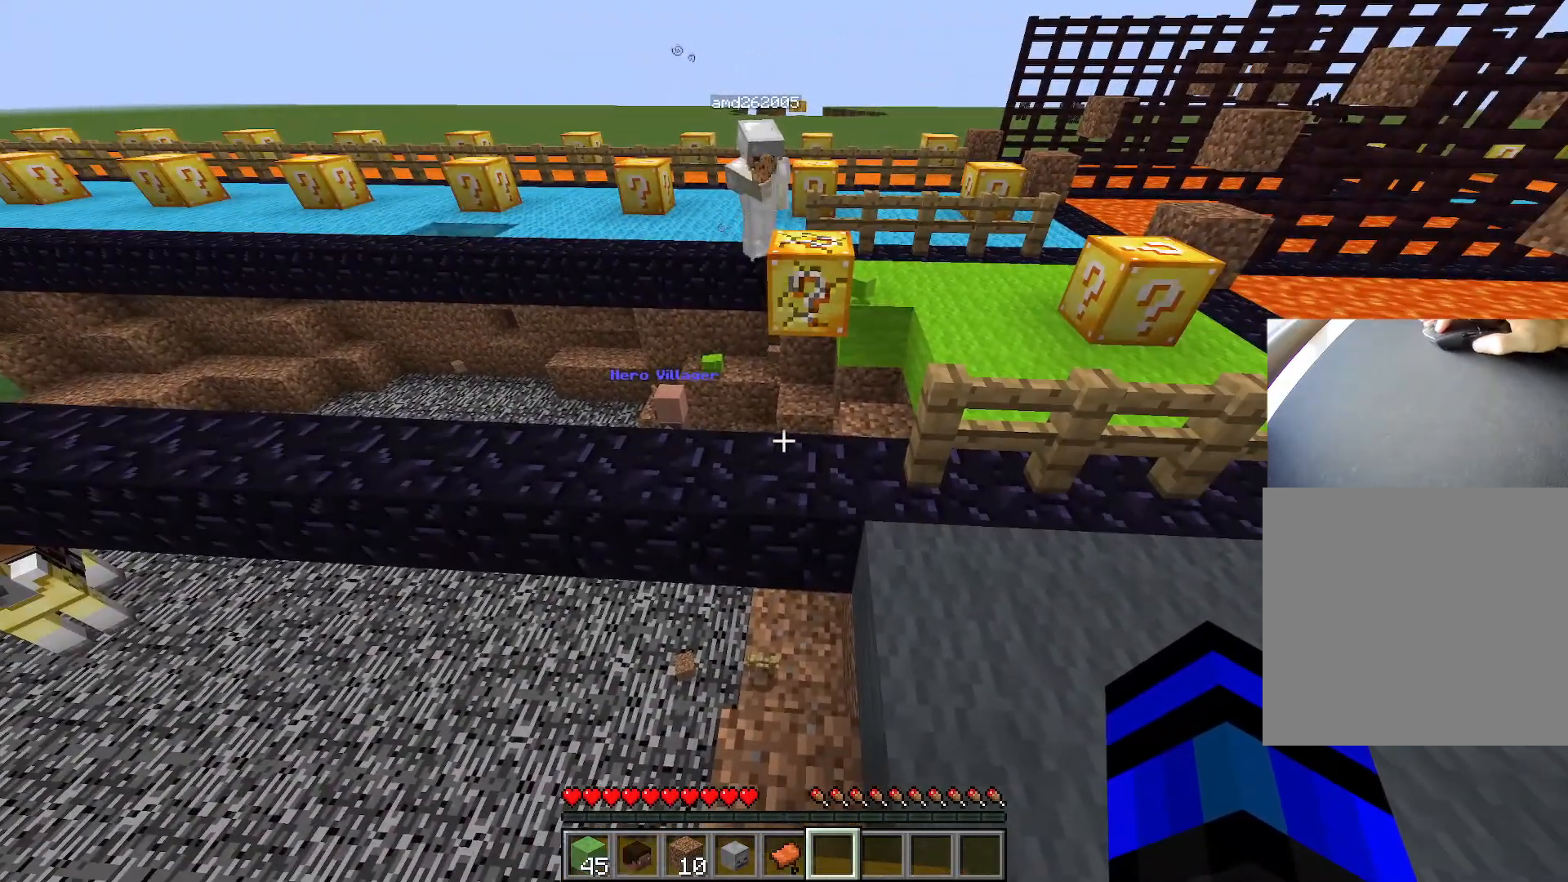
{"keys": [], "events": []}
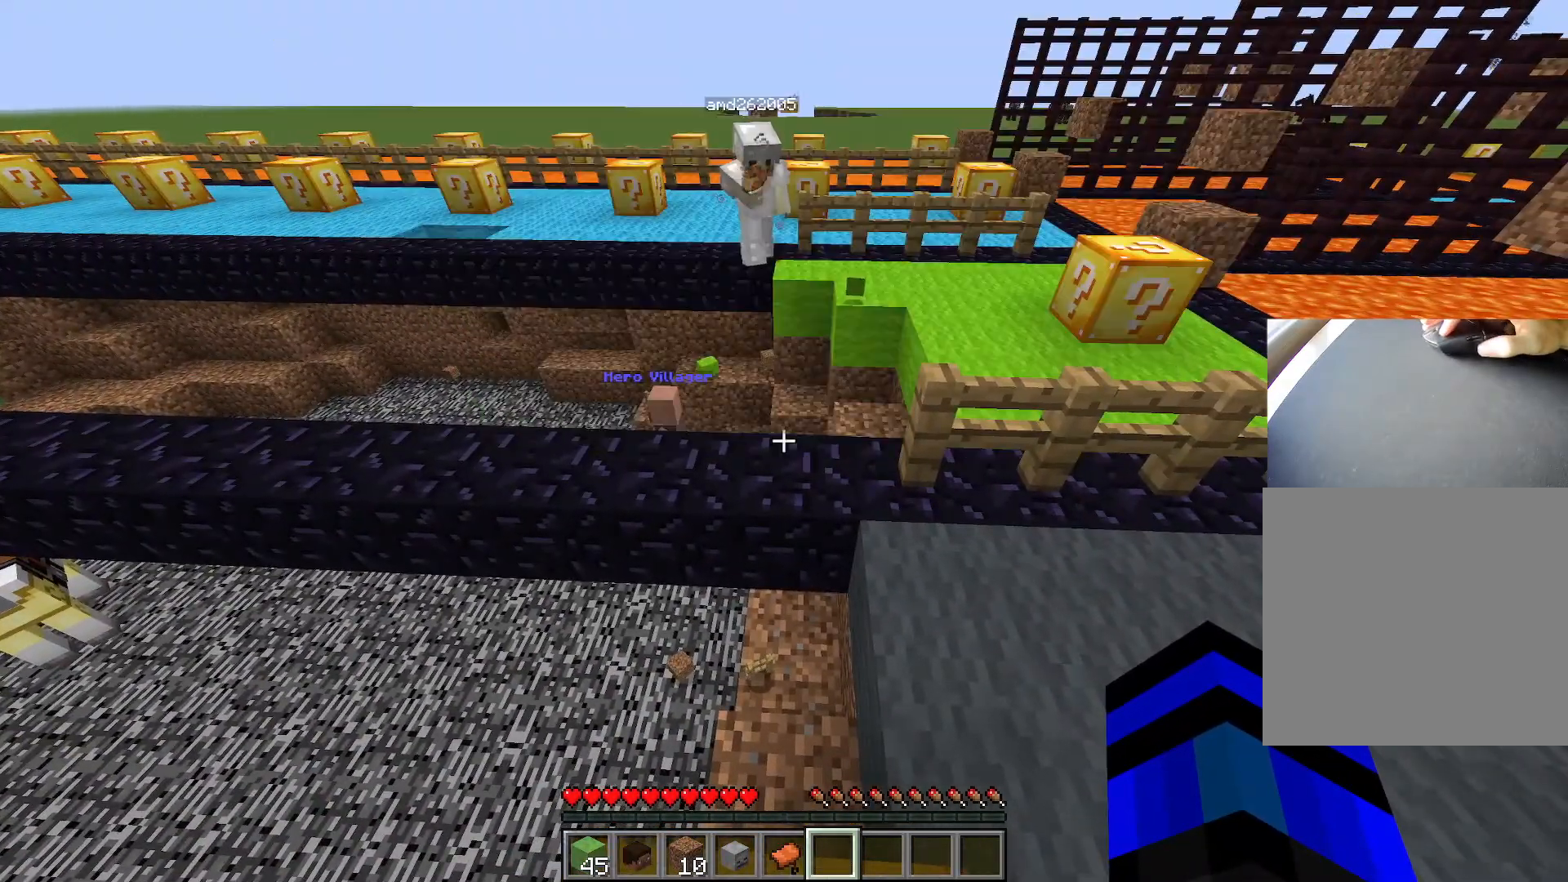
{"keys": ["d", "s"], "events": [[417, "d", "down"], [501, "s", "down"]]}
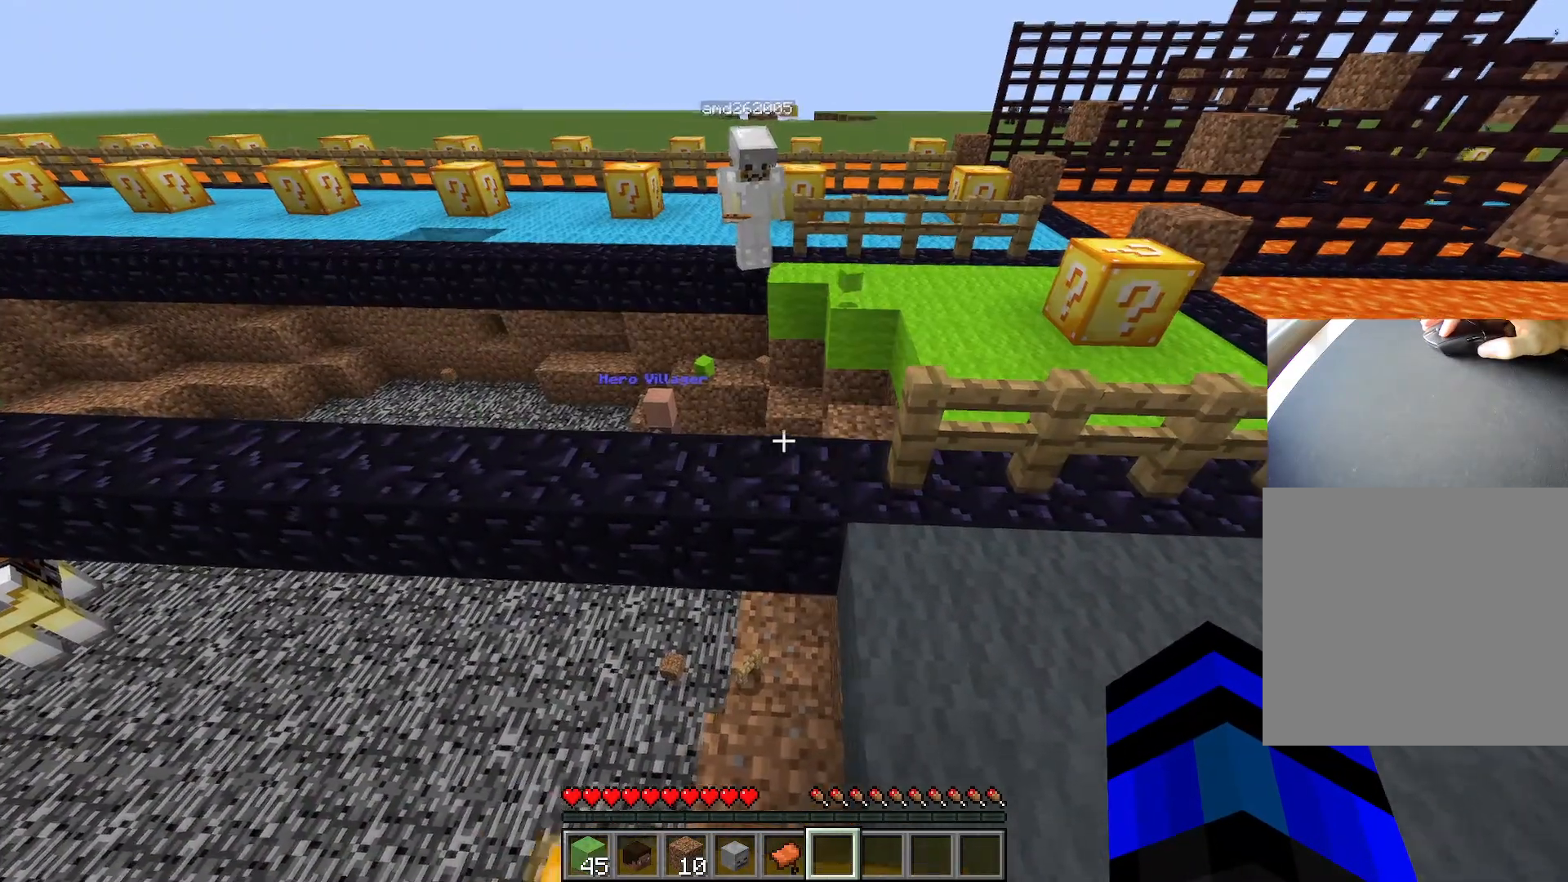
{"keys": ["d", "s"], "events": [[200, "d", "up"], [250, "s", "up"], [283, "s", "down"], [333, "d", "down"]]}
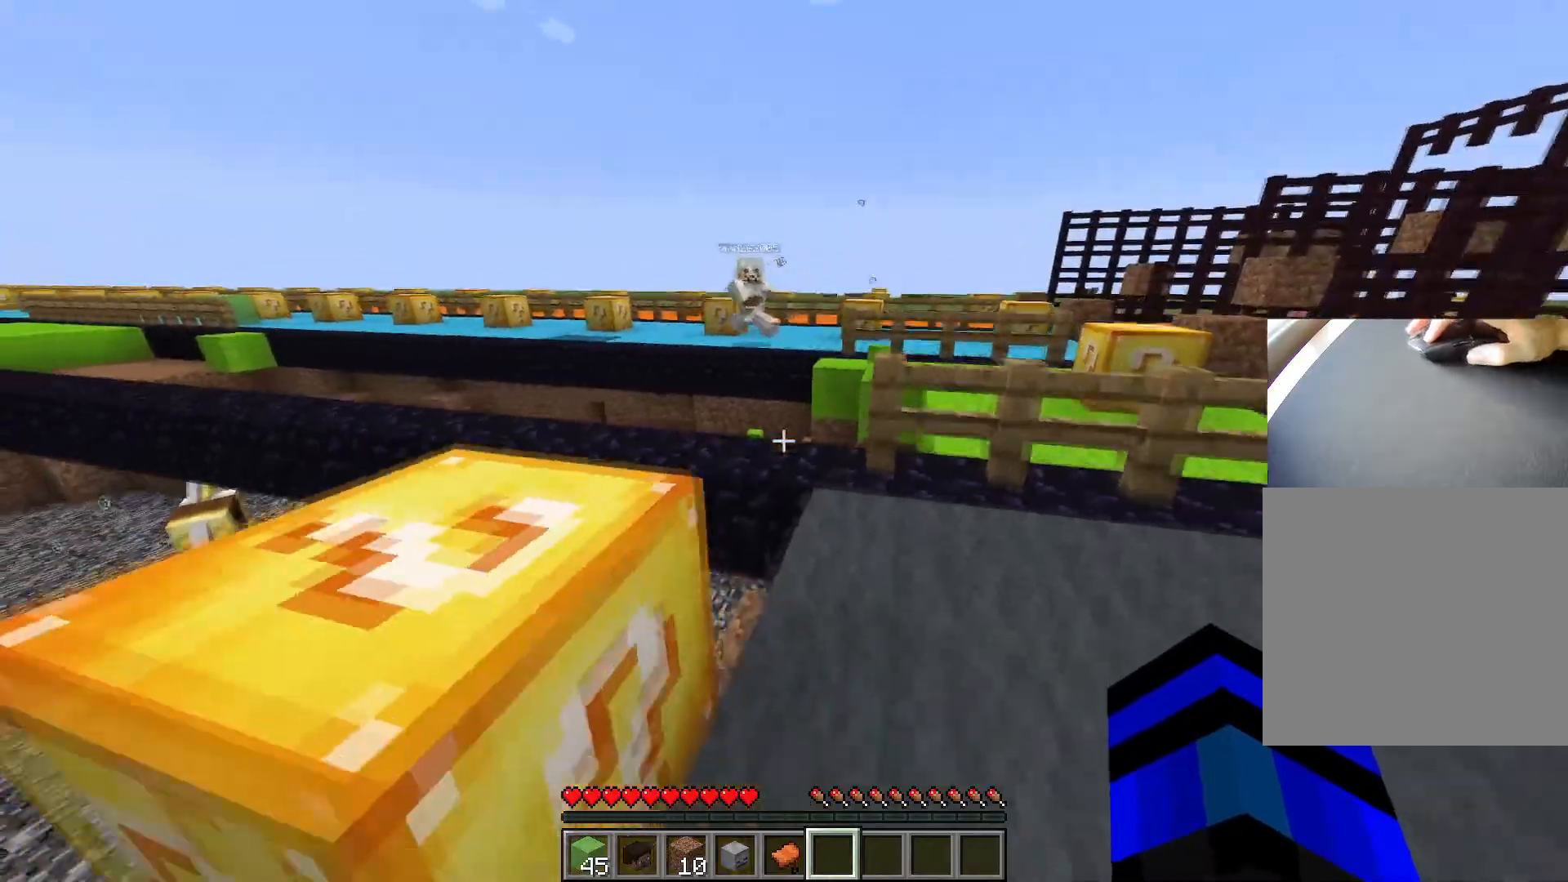
{"keys": ["s"], "events": [[117, "d", "up"]]}
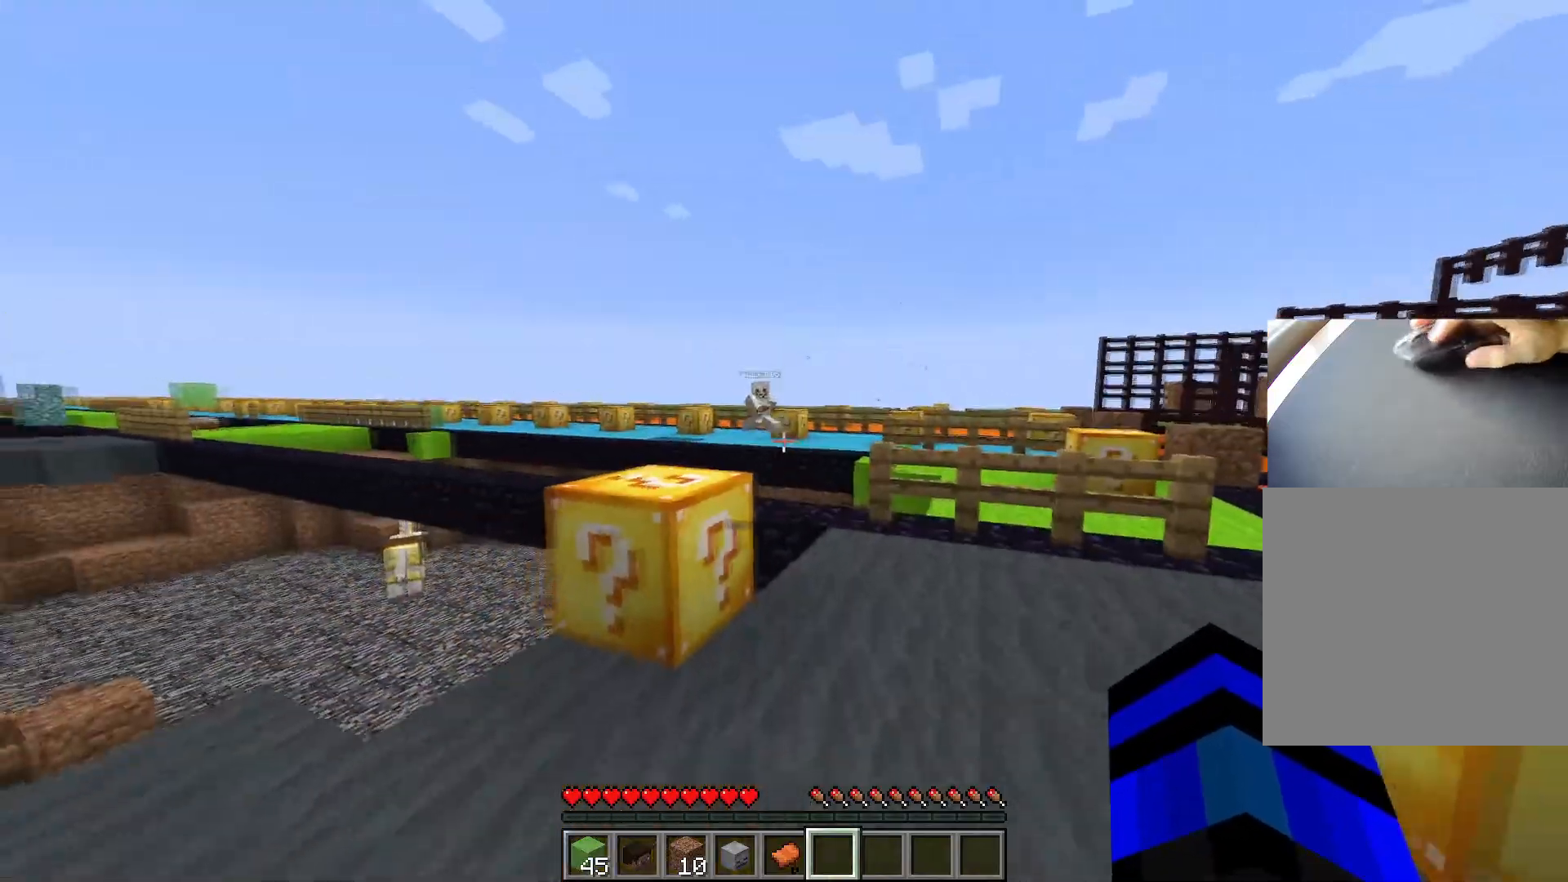
{"keys": ["a"], "events": [[50, "a", "down"], [333, "s", "up"]]}
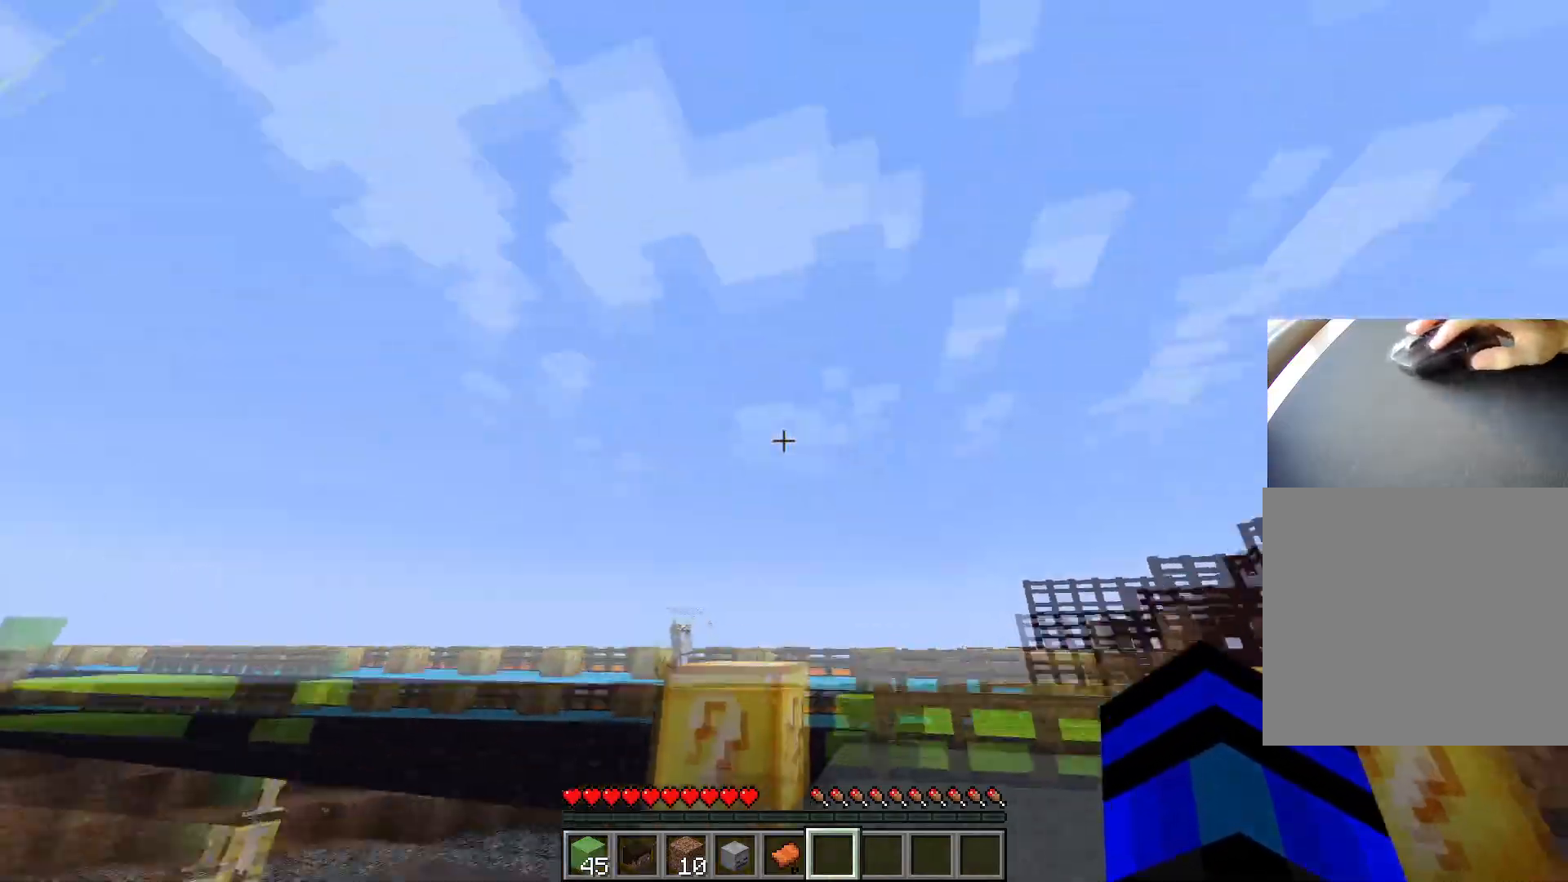
{"keys": ["w"], "events": [[100, "a", "up"], [434, "w", "down"]]}
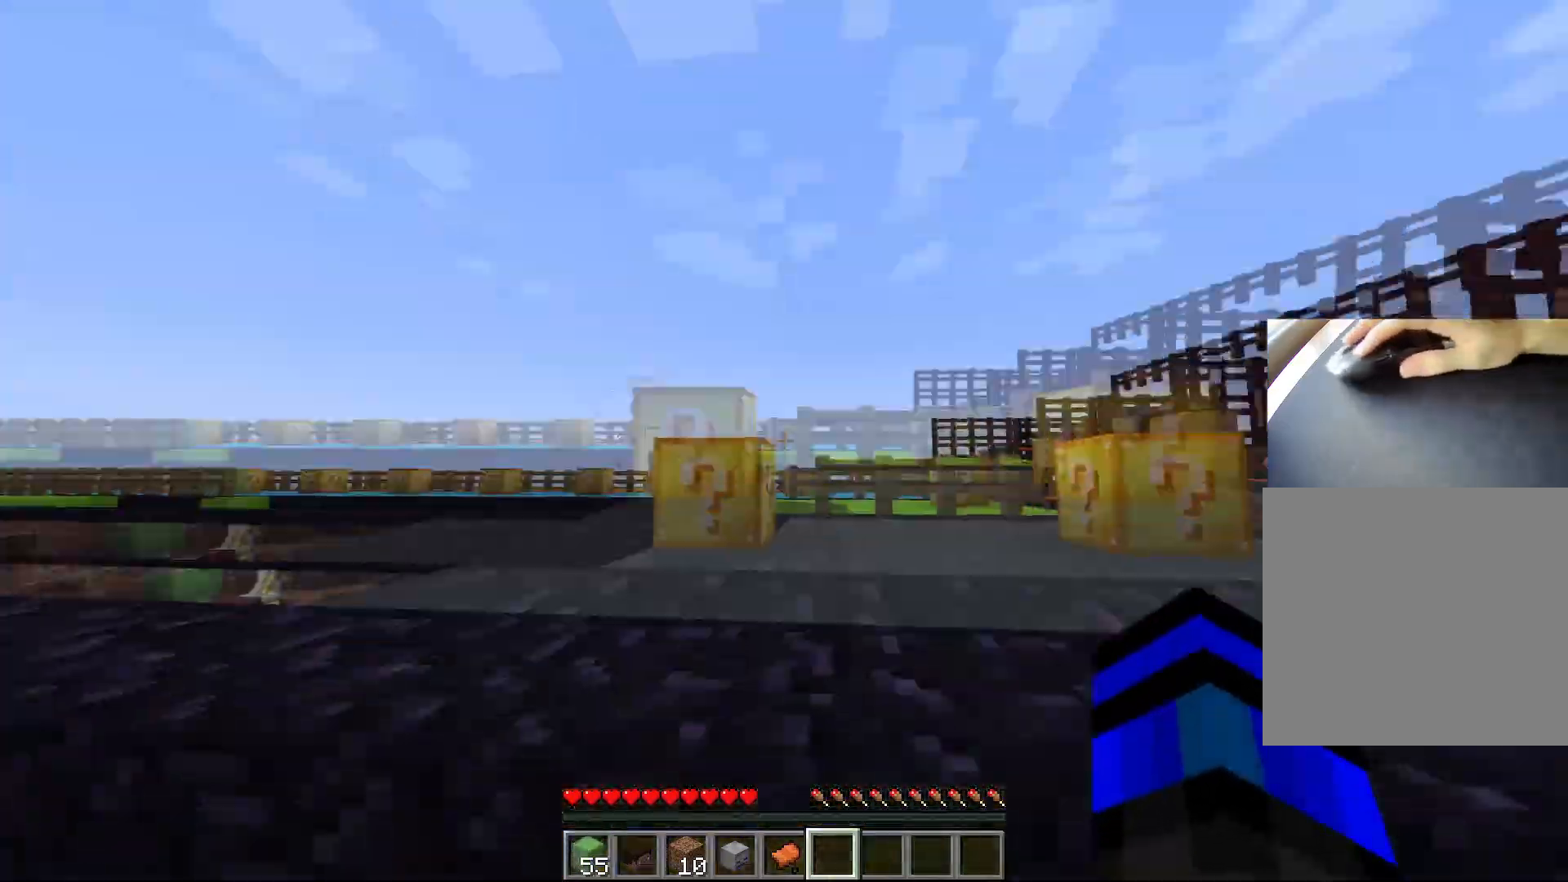
{"keys": [], "events": [[33, "a", "down"], [133, "a", "up"], [133, "d", "down"], [133, "s", "down"], [133, "w", "up"], [250, "d", "up"], [250, "s", "up"], [333, "s", "down"], [484, "s", "up"]]}
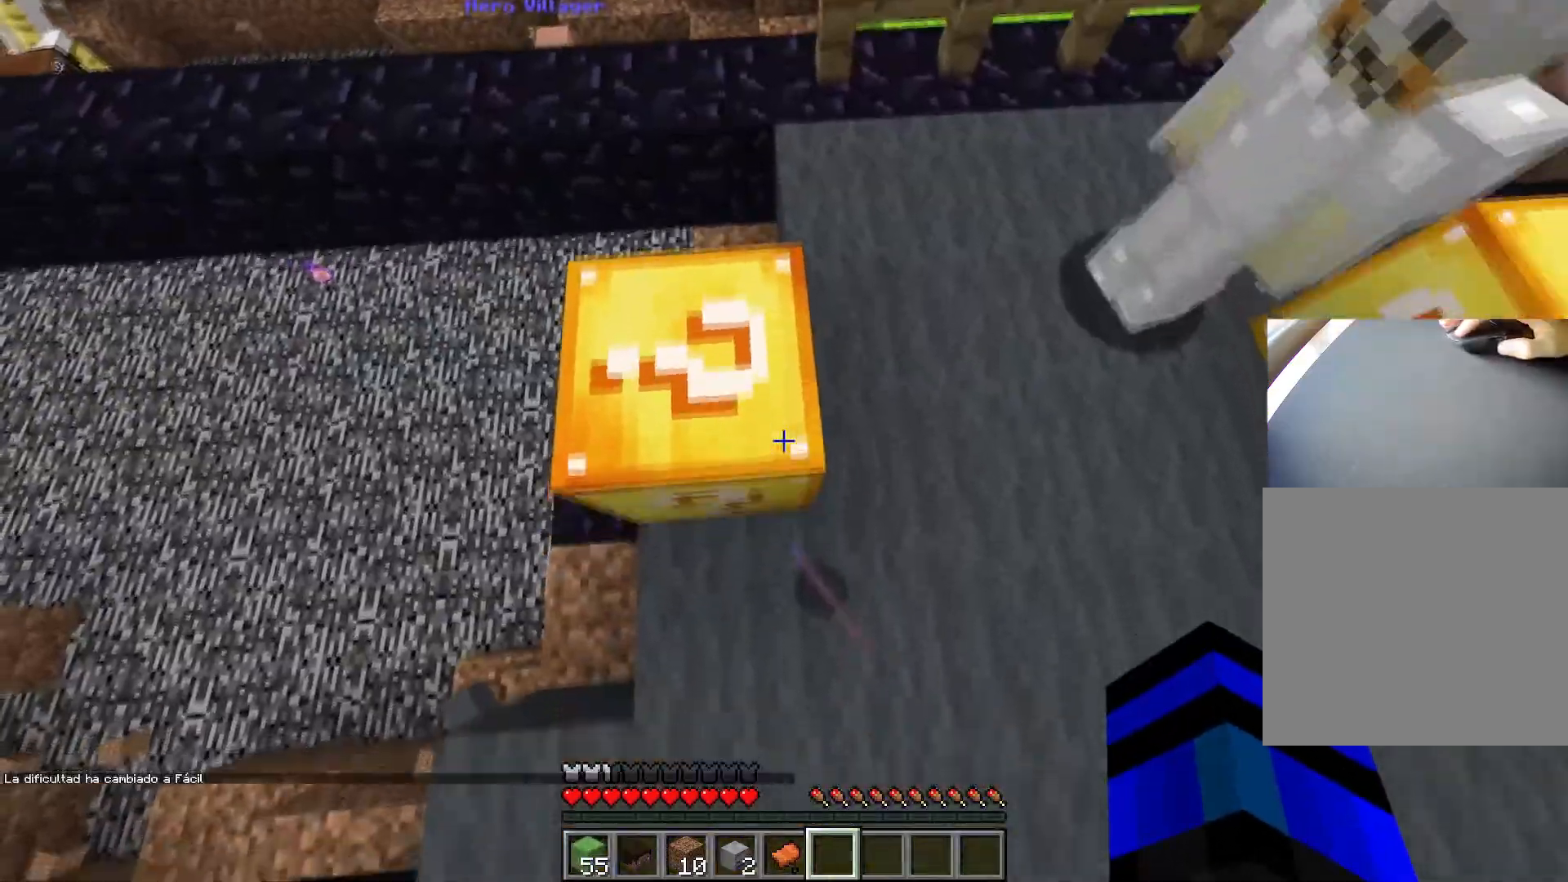
{"keys": ["w"], "events": [[117, "w", "down"], [167, "a", "down"], [251, "space", "down"], [384, "a", "up"], [451, "space", "up"]]}
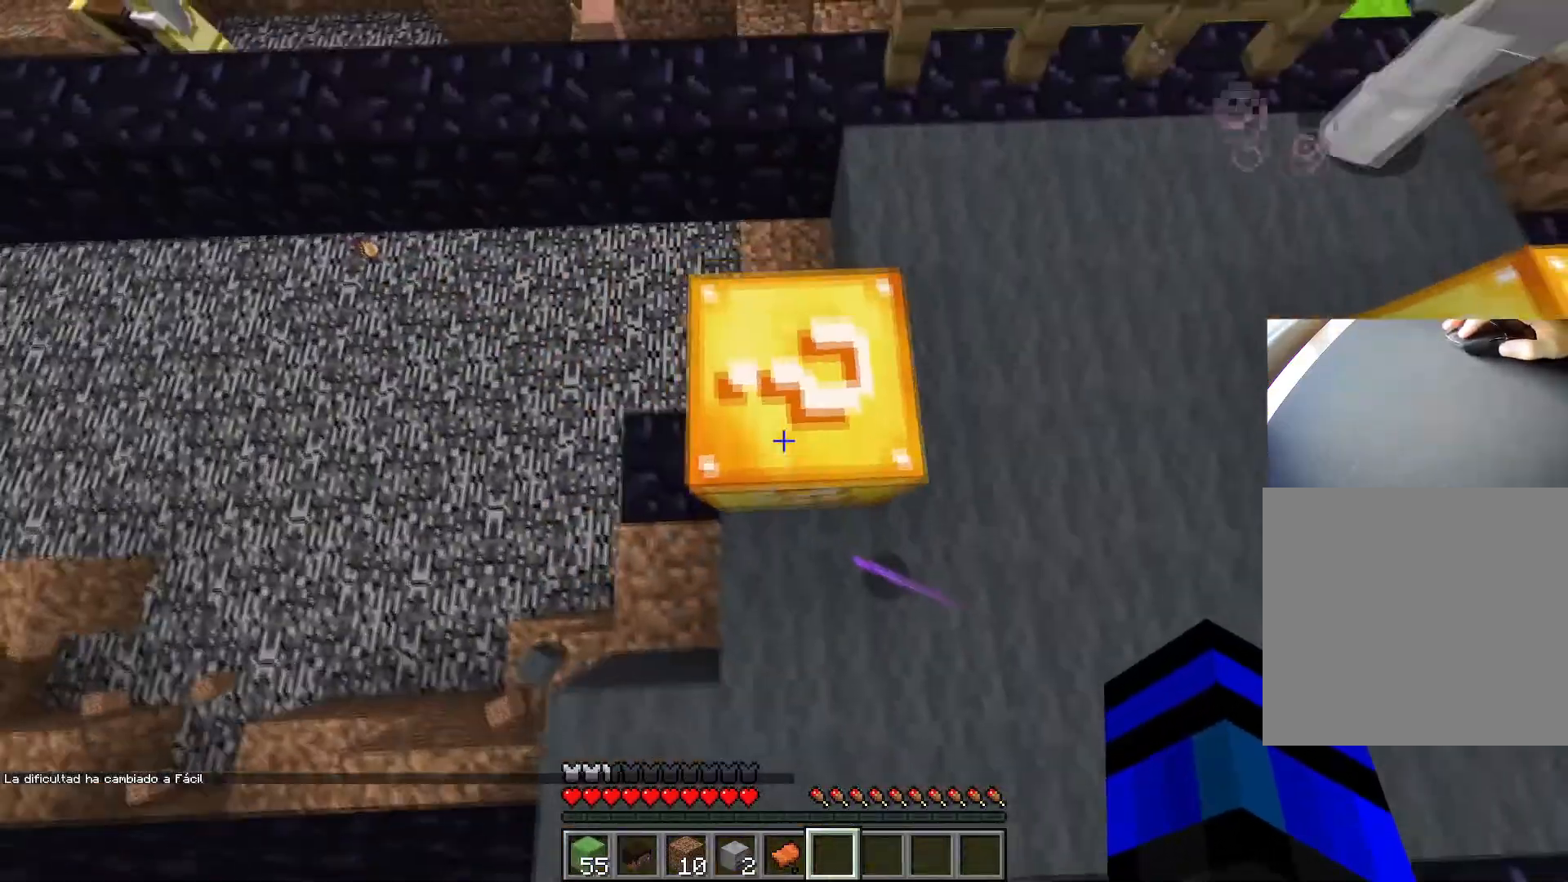
{"keys": [], "events": [[83, "d", "down"], [167, "w", "up"], [217, "d", "up"]]}
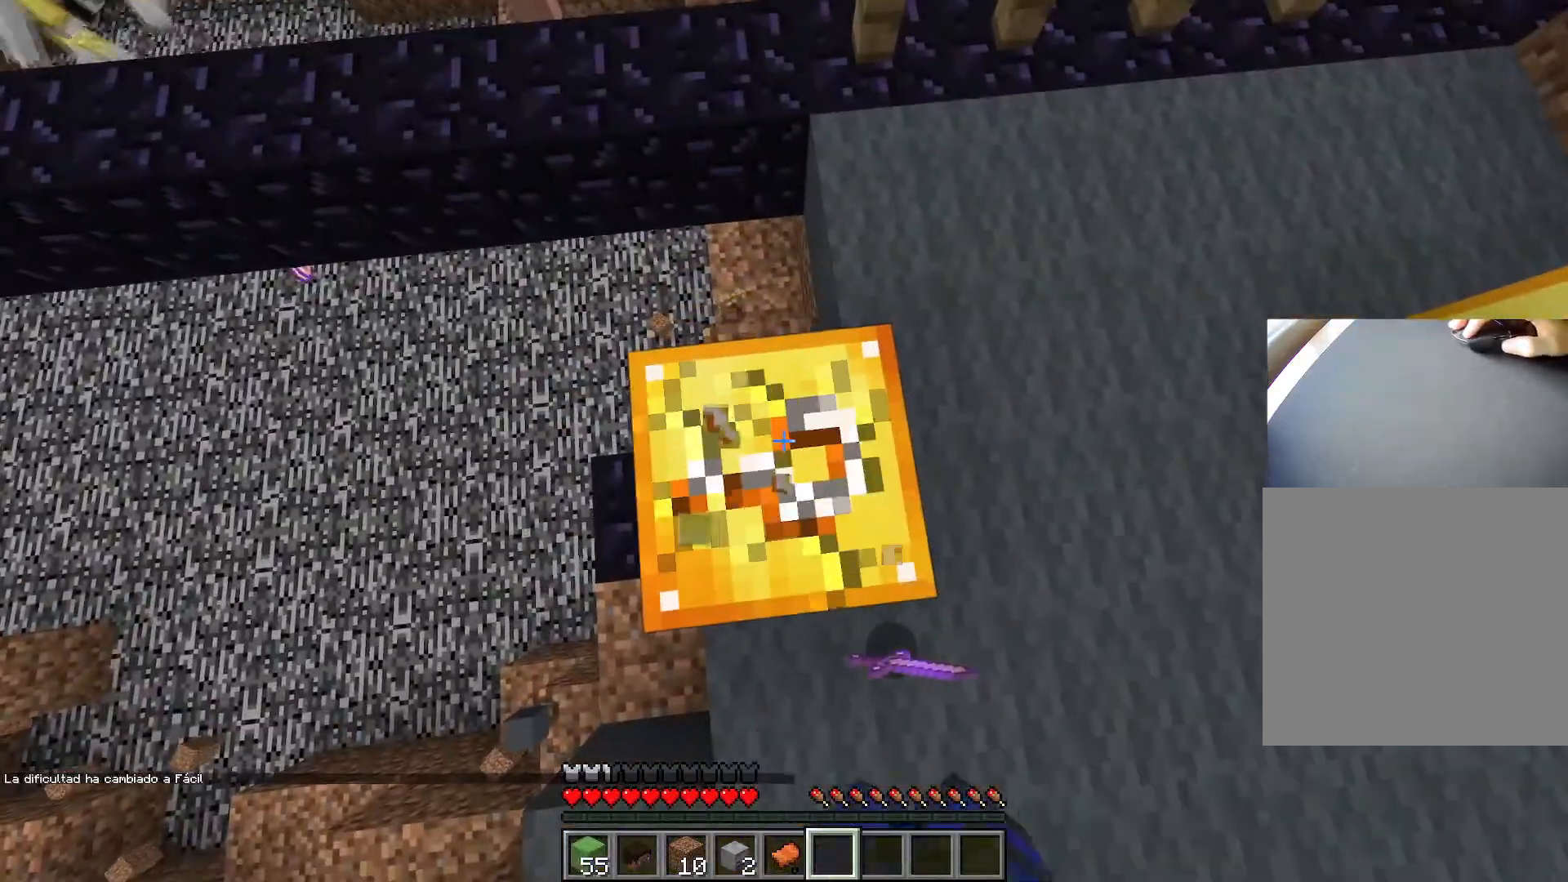
{"keys": ["d", "s"], "events": [[501, "d", "down"], [501, "s", "down"]]}
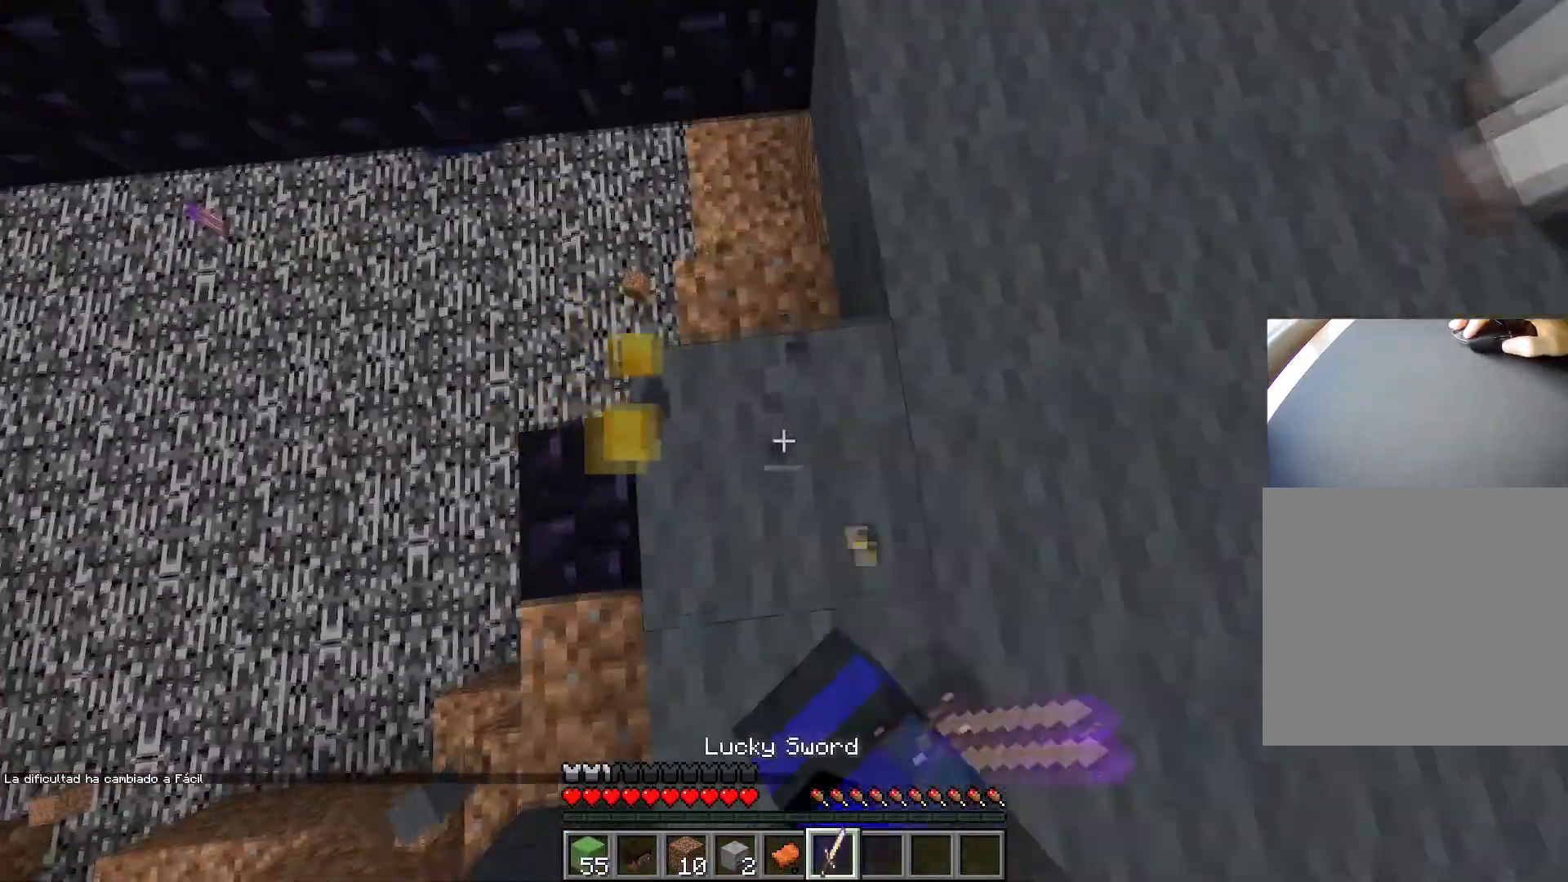
{"keys": [], "events": [[200, "d", "up"], [434, "s", "up"]]}
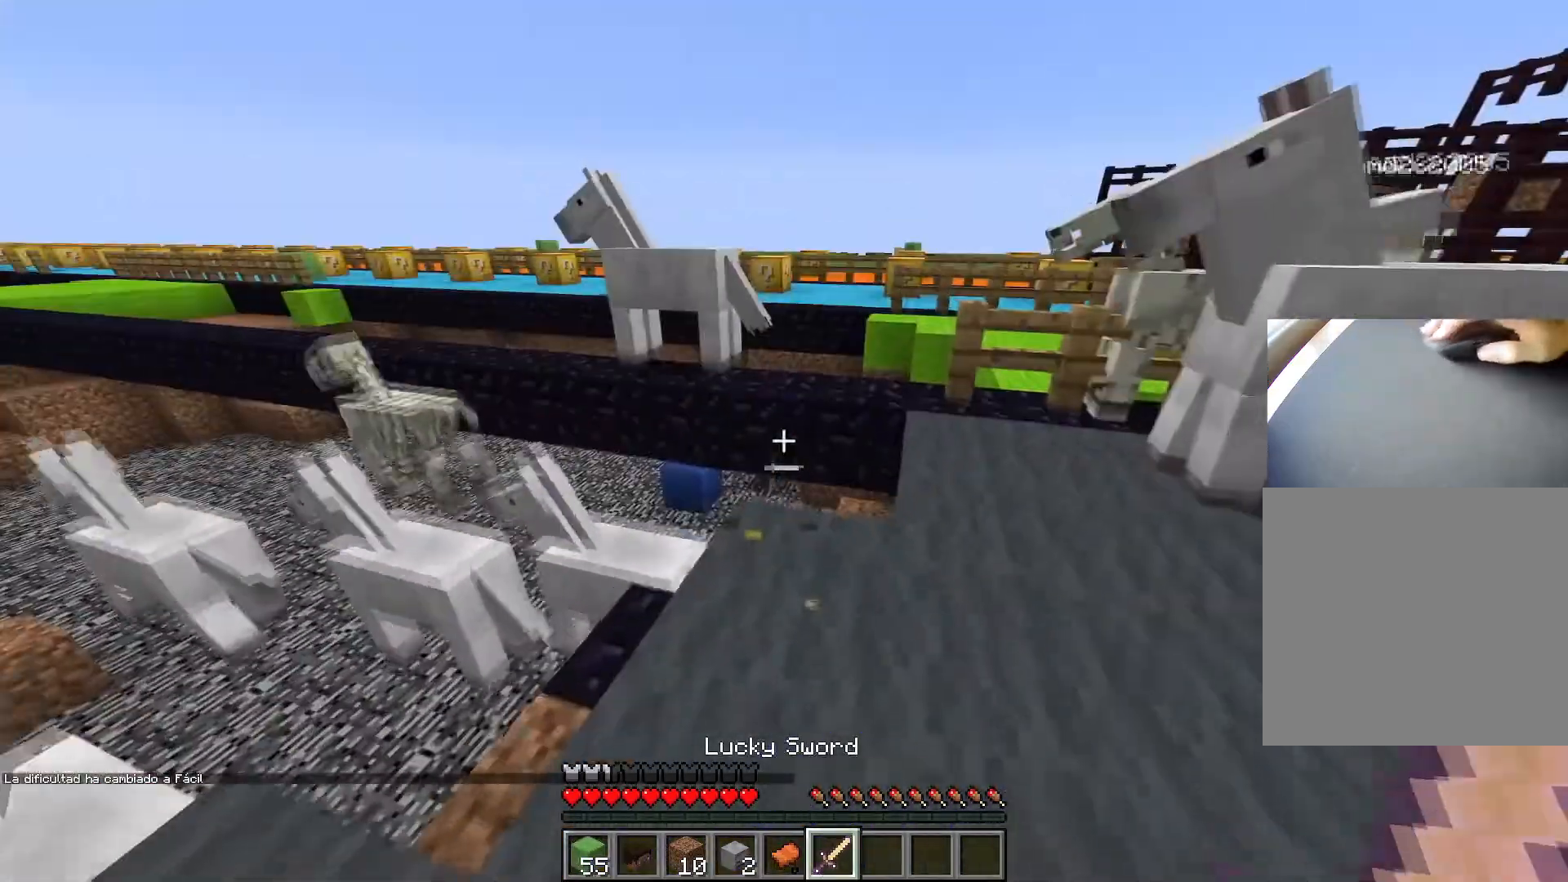
{"keys": ["e"], "events": [[501, "e", "down"]]}
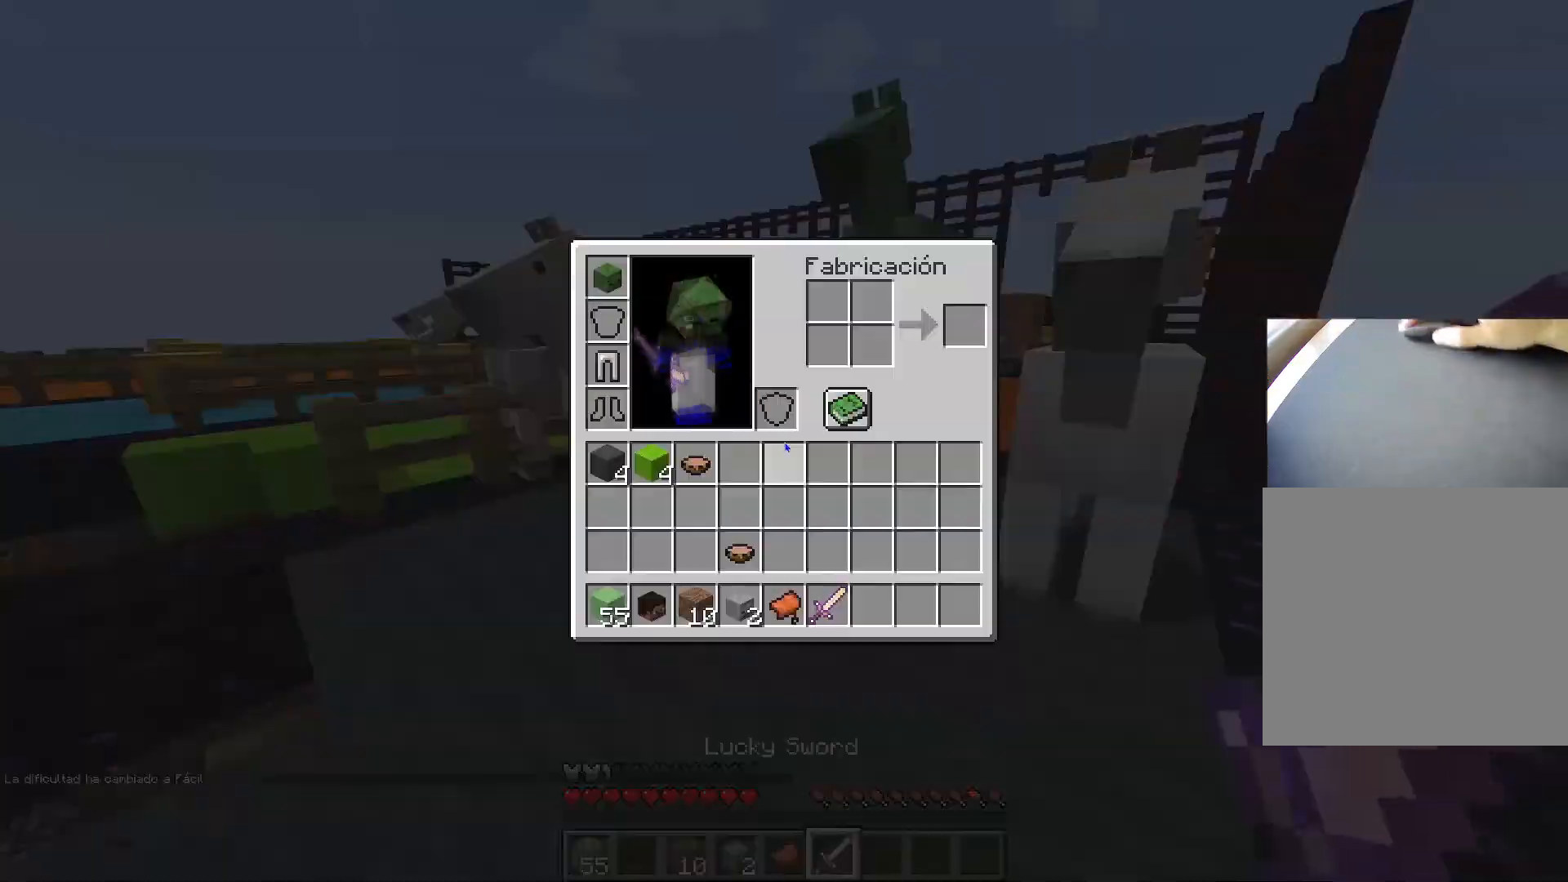
{"keys": [], "events": [[50, "e", "up"]]}
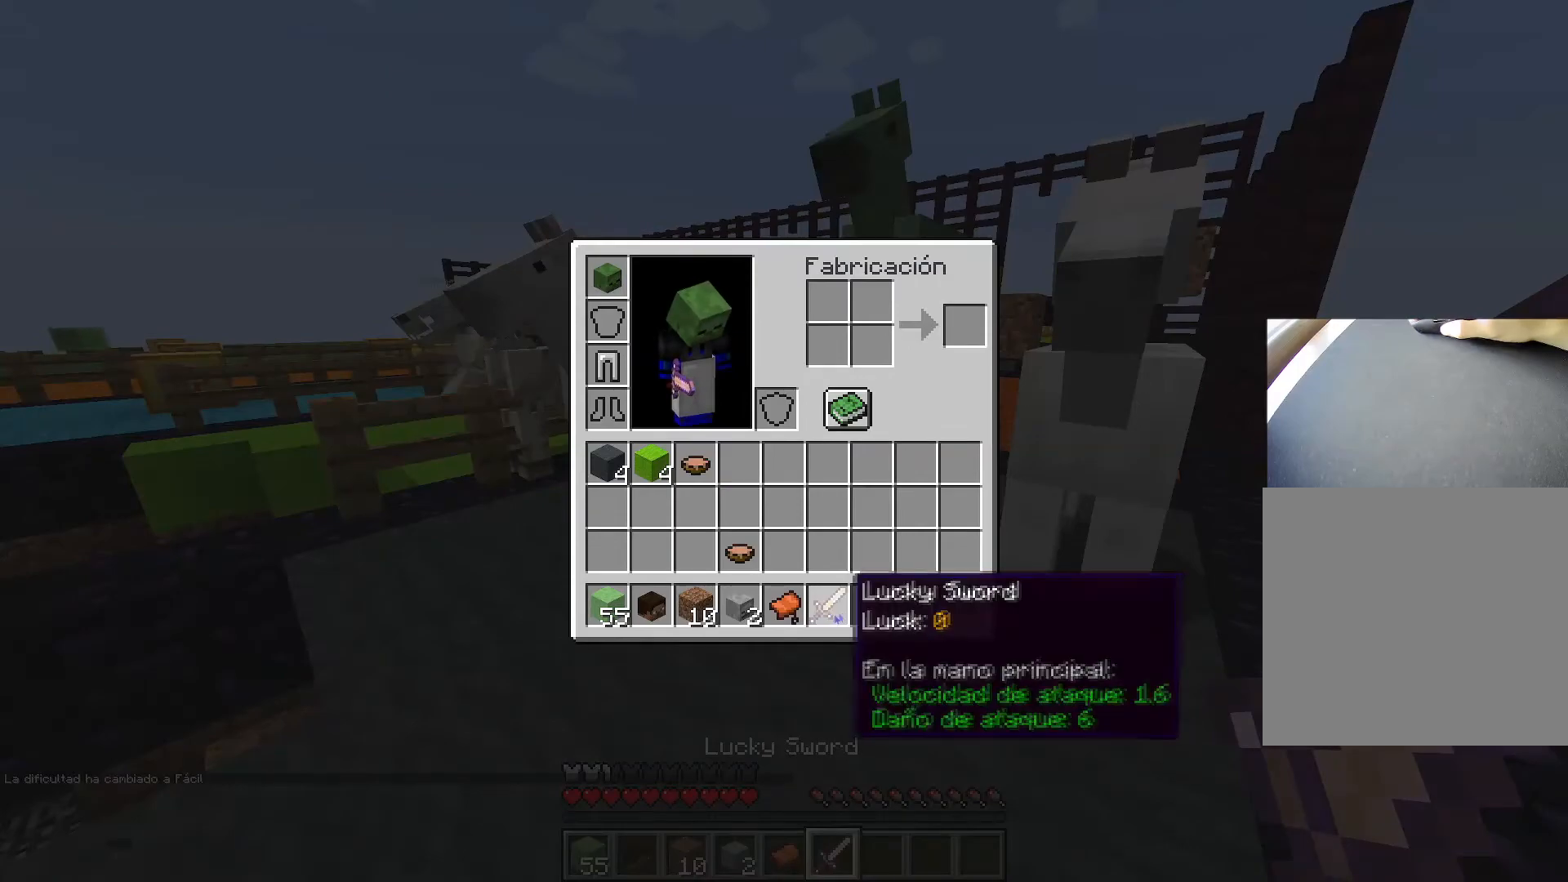
{"keys": [], "events": []}
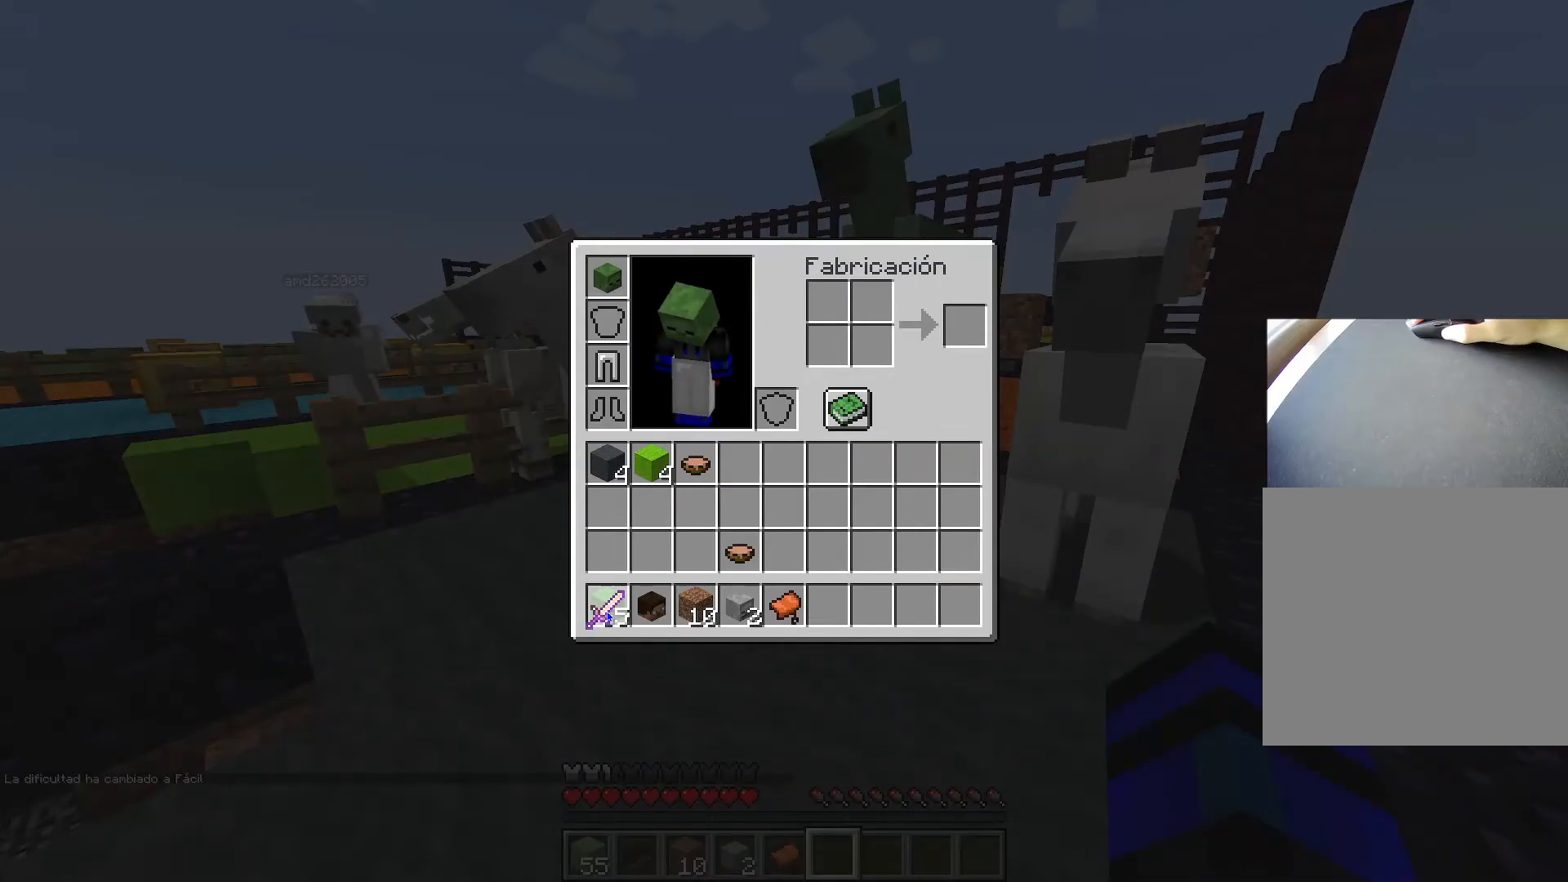
{"keys": [], "events": []}
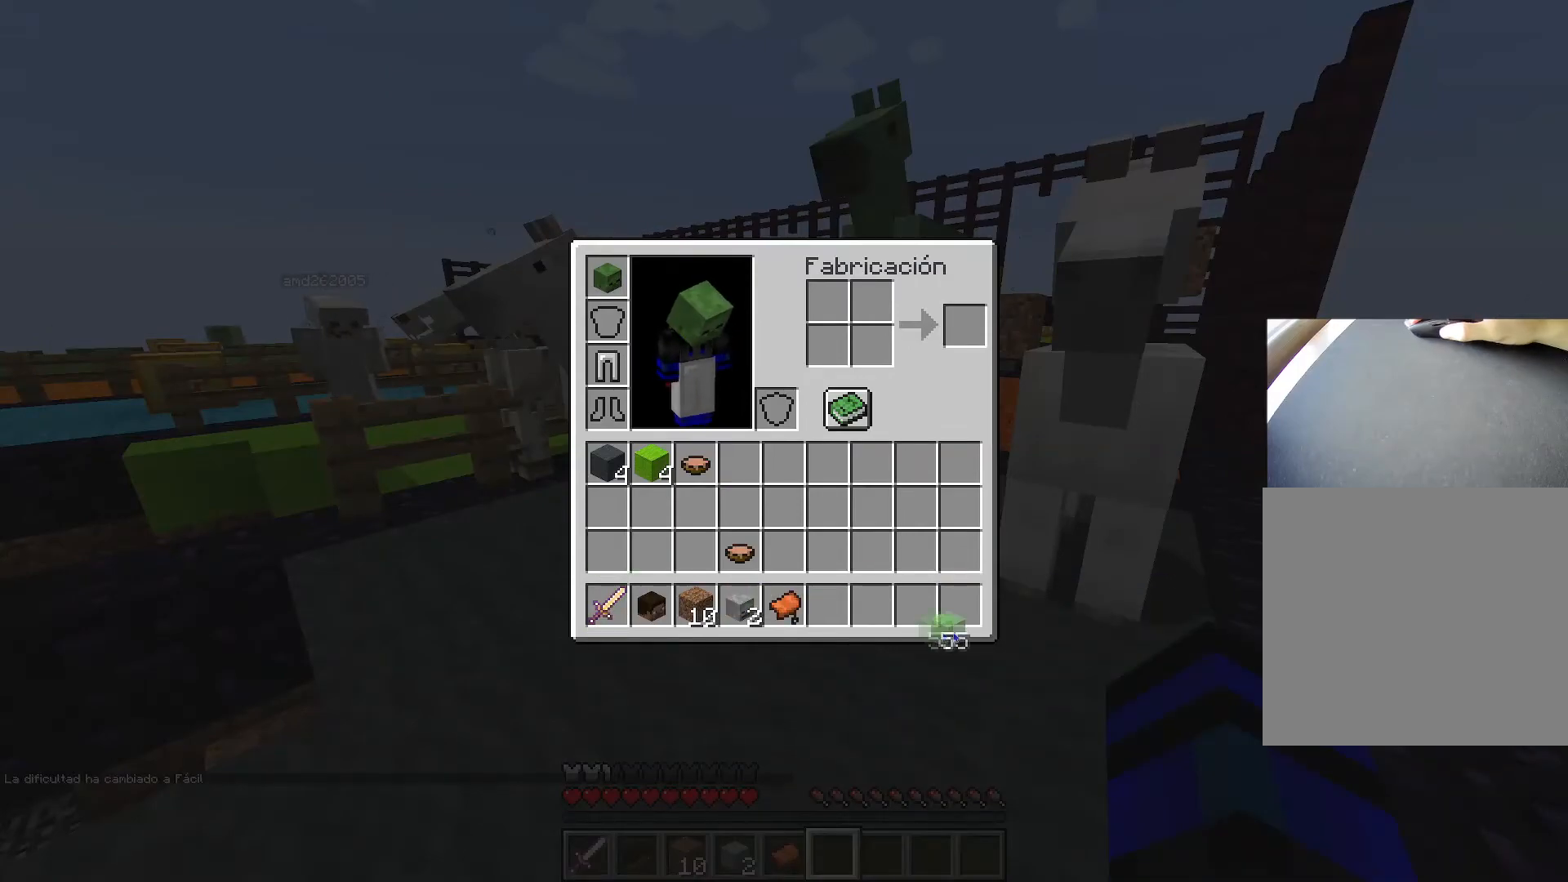
{"keys": [], "events": []}
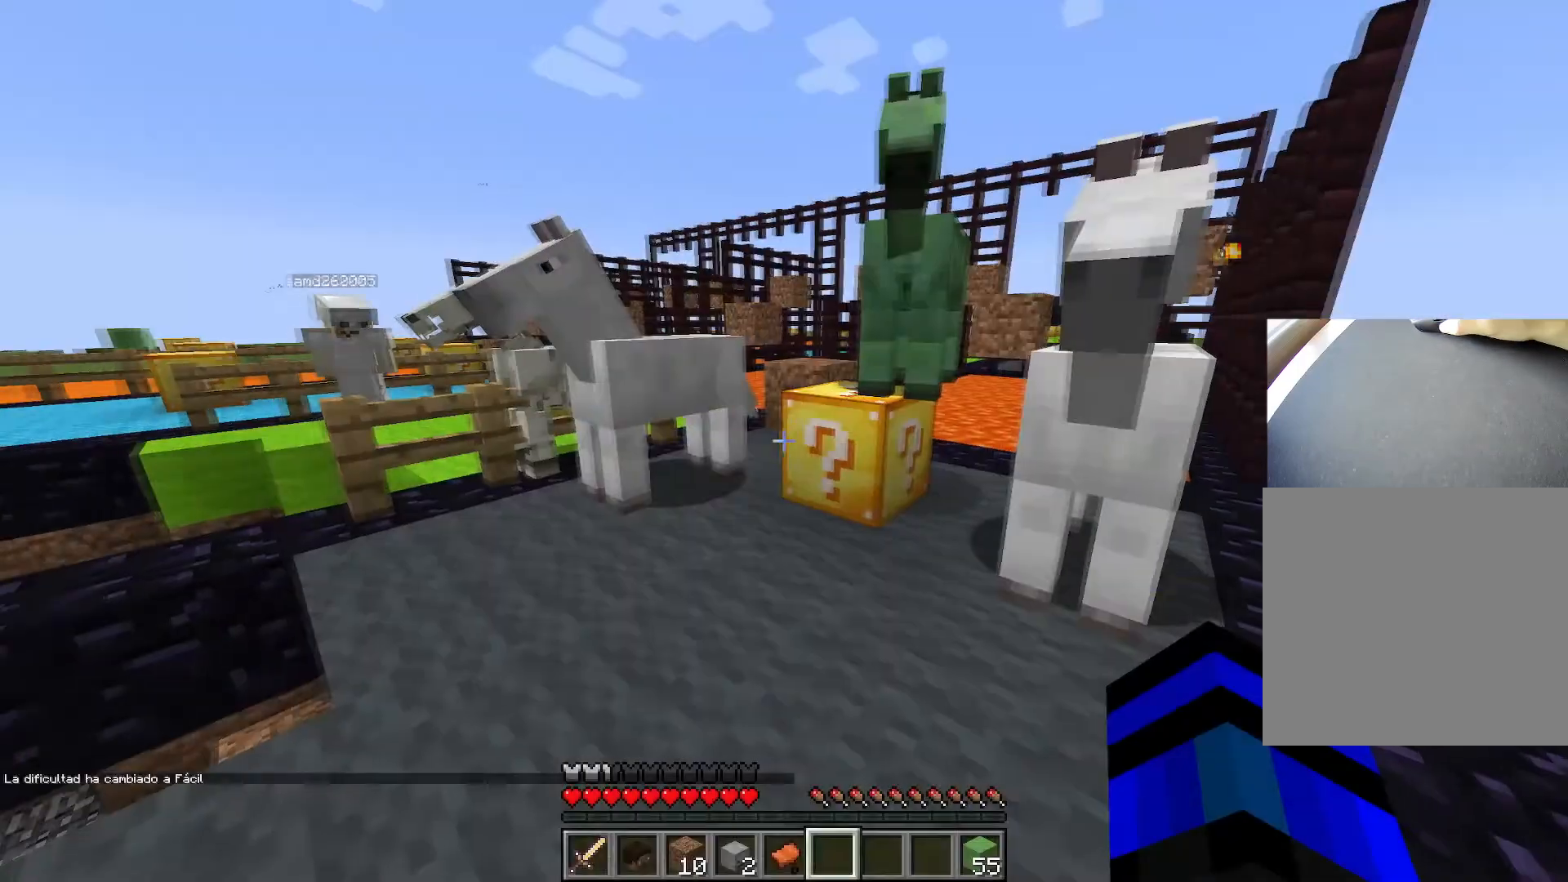
{"keys": ["ctrl", "space", "w"], "events": [[200, "w", "down"], [333, "ctrl", "down"], [383, "space", "down"]]}
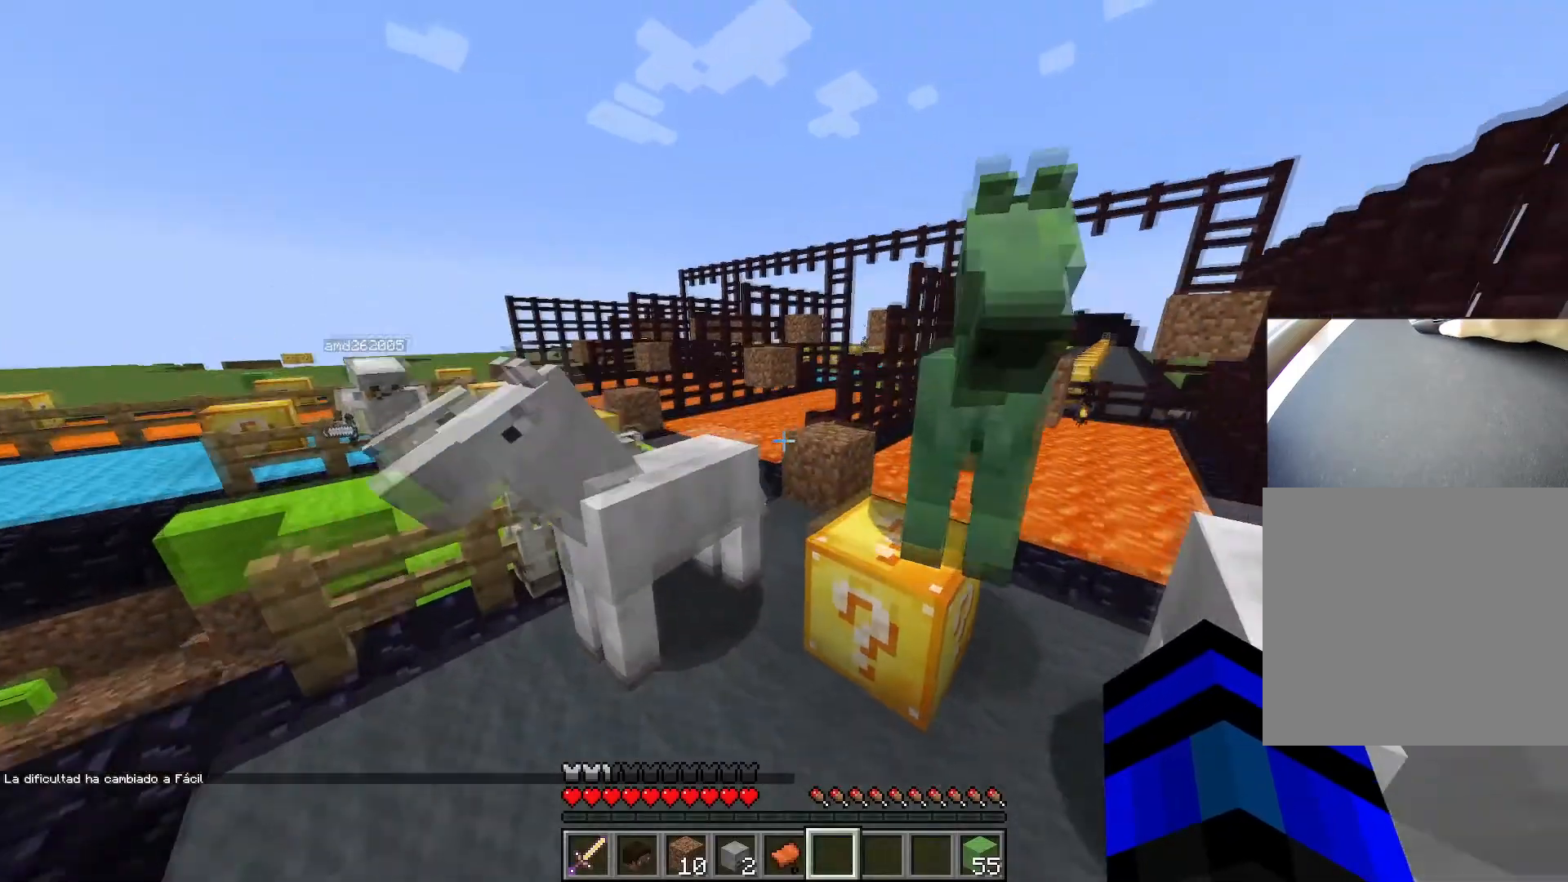
{"keys": ["d", "space"], "events": [[34, "d", "down"], [117, "space", "up"], [317, "ctrl", "up"], [317, "w", "up"], [467, "space", "down"]]}
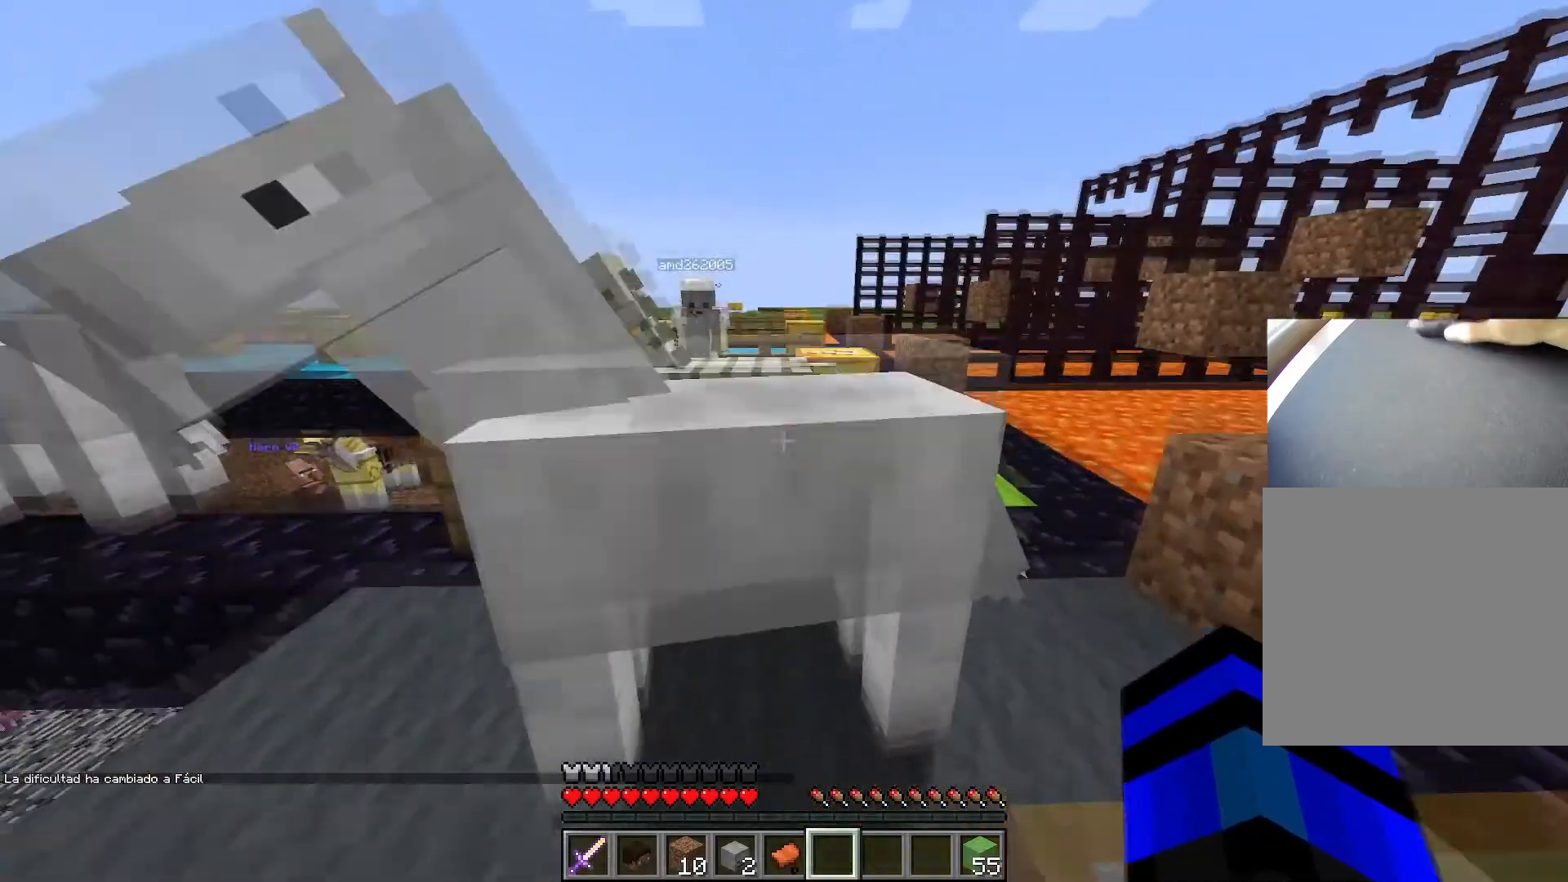
{"keys": ["d", "s"], "events": [[133, "space", "up"], [183, "s", "down"]]}
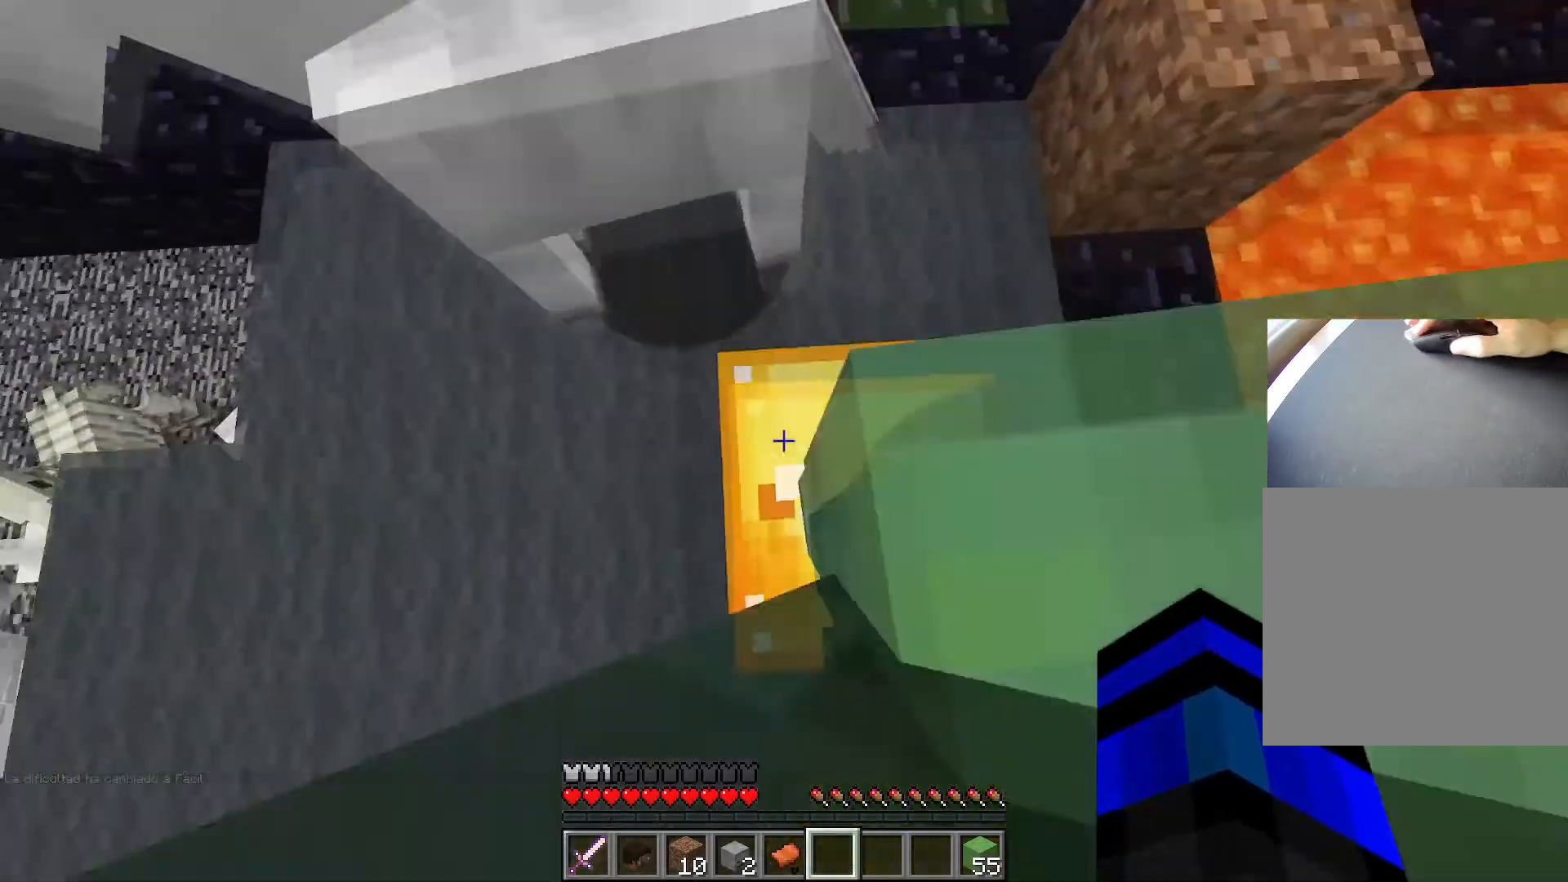
{"keys": ["d"], "events": [[17, "d", "up"], [17, "s", "up"], [384, "w", "down"], [484, "d", "down"], [484, "w", "up"]]}